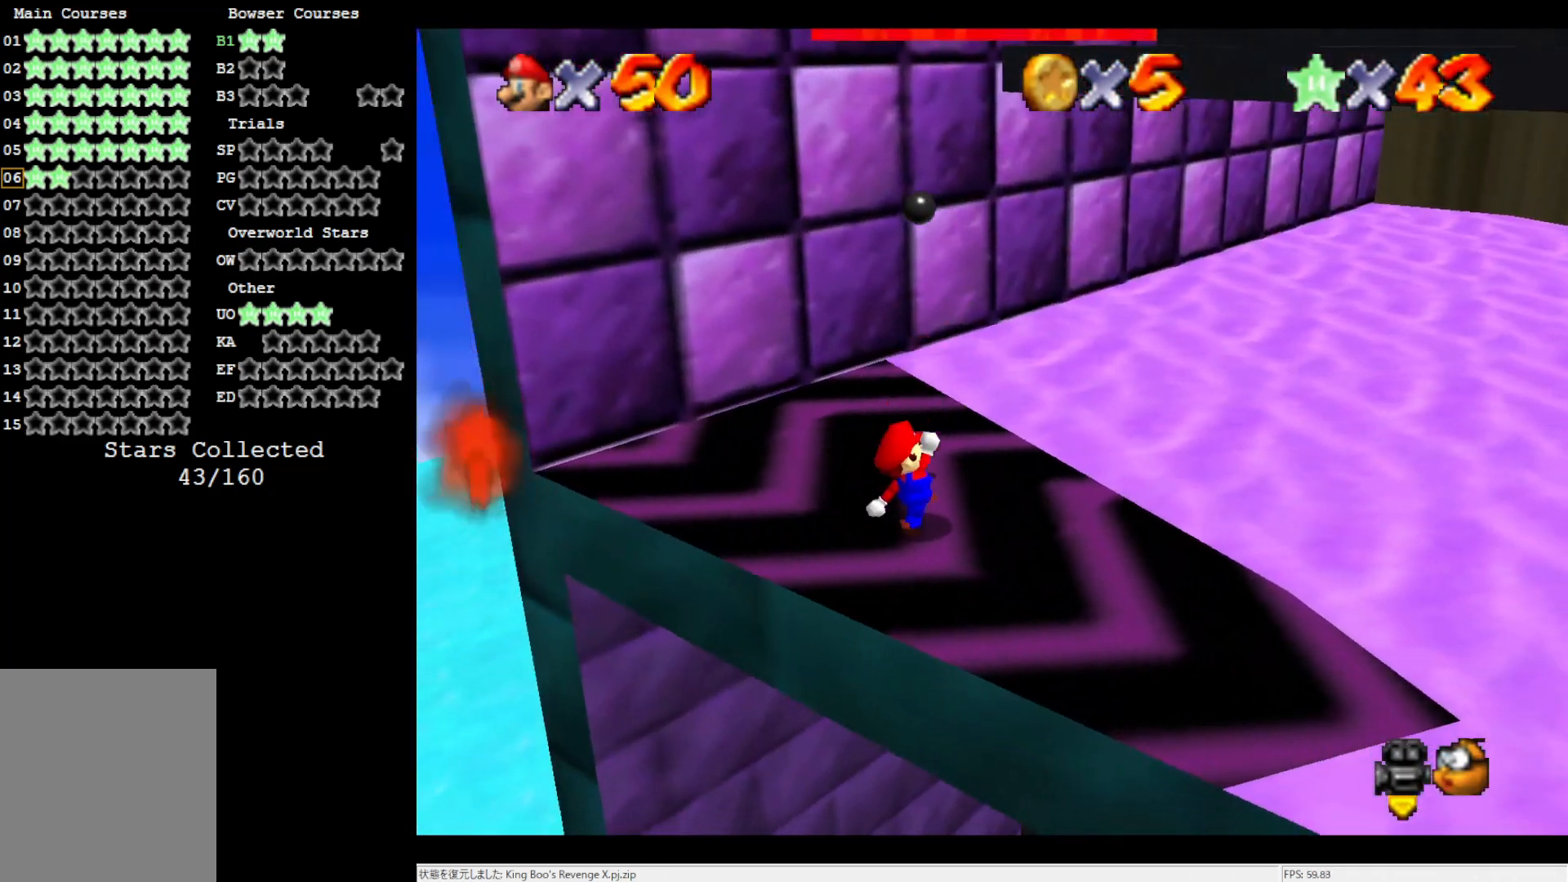
Gameplay with a controller (Nintendo layout); each line is a JSON object with the inputs held at the frame after it. "events" lists button and stick changes between this image and that frame as [ms after this image, input, new state], when the widget could be followed in between. Not read: L3 R3.
{"buttons": [], "left_stick": "up", "events": [[83, "left_stick", "up"]]}
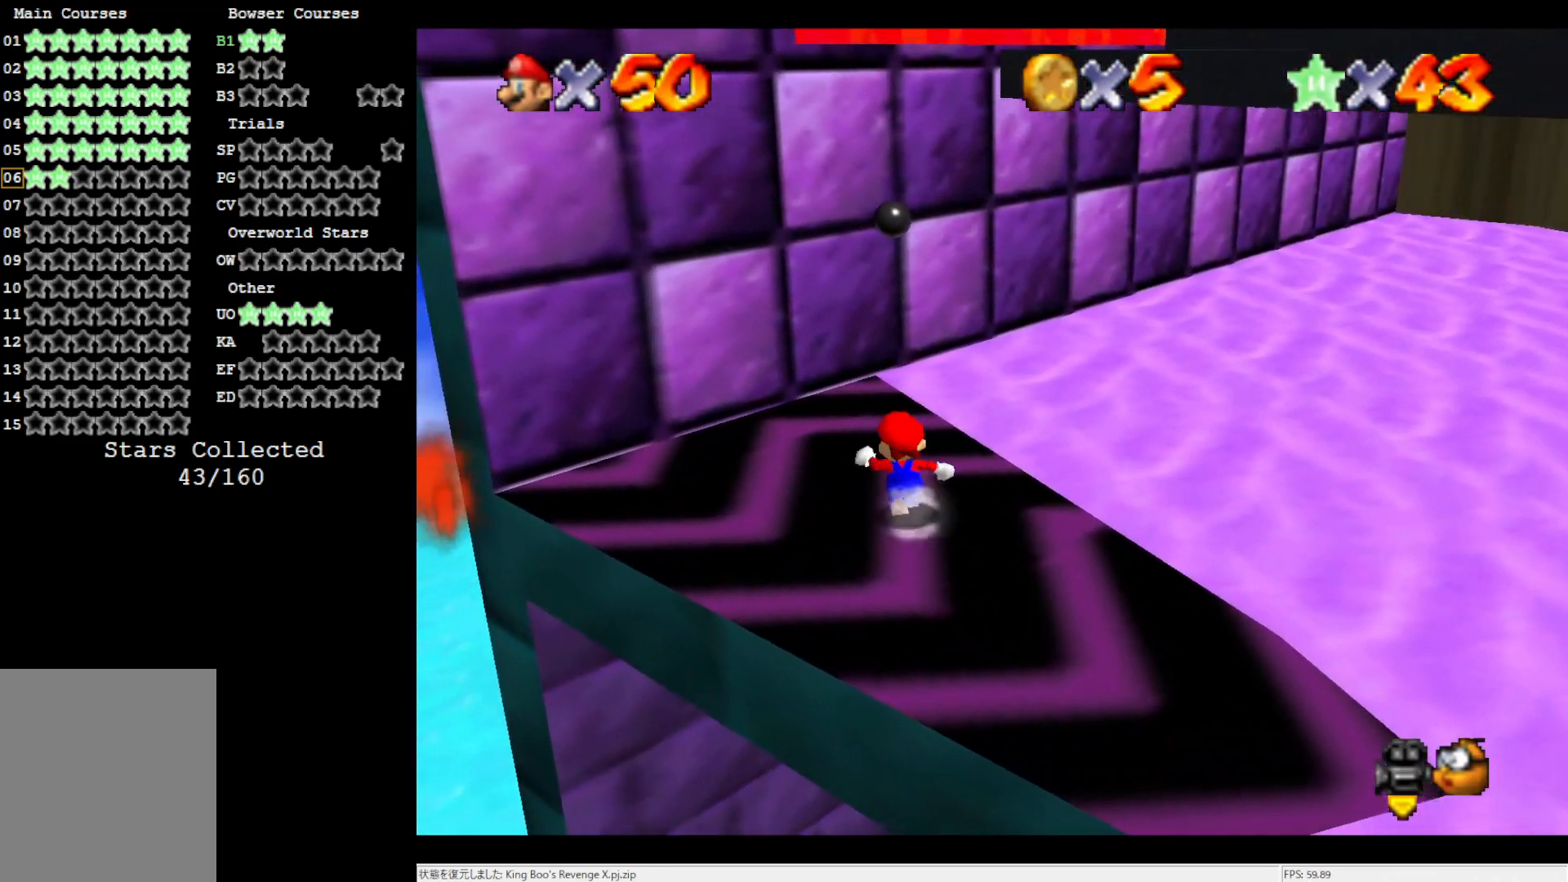
{"buttons": ["A"], "left_stick": "up", "events": [[467, "A", "down"]]}
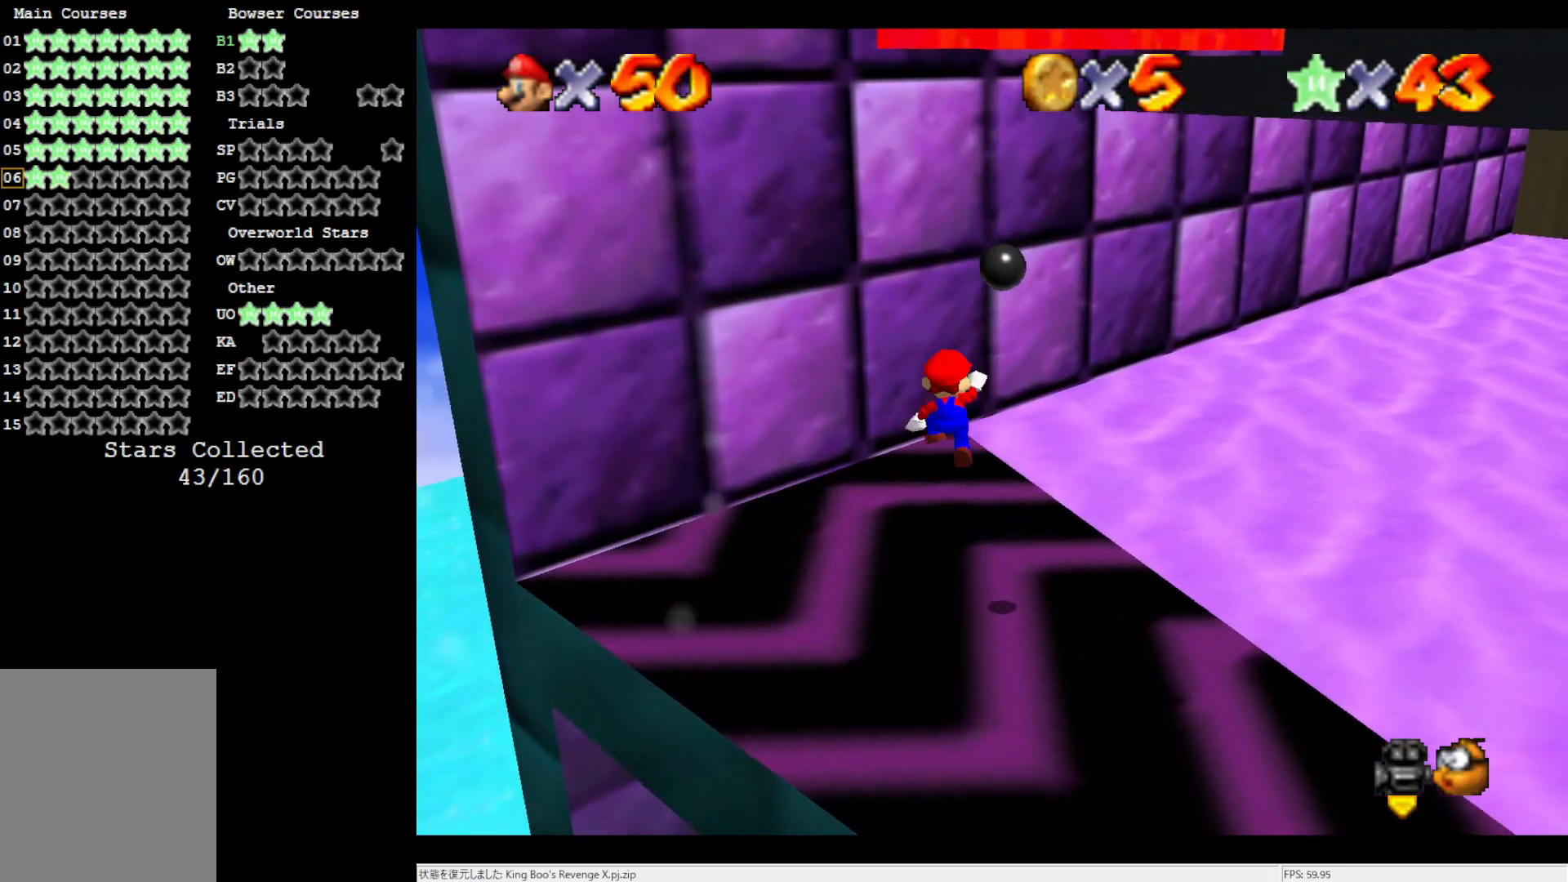
{"buttons": ["A"], "left_stick": "up-right", "events": [[233, "A", "up"], [417, "A", "down"], [467, "left_stick", "up-right"]]}
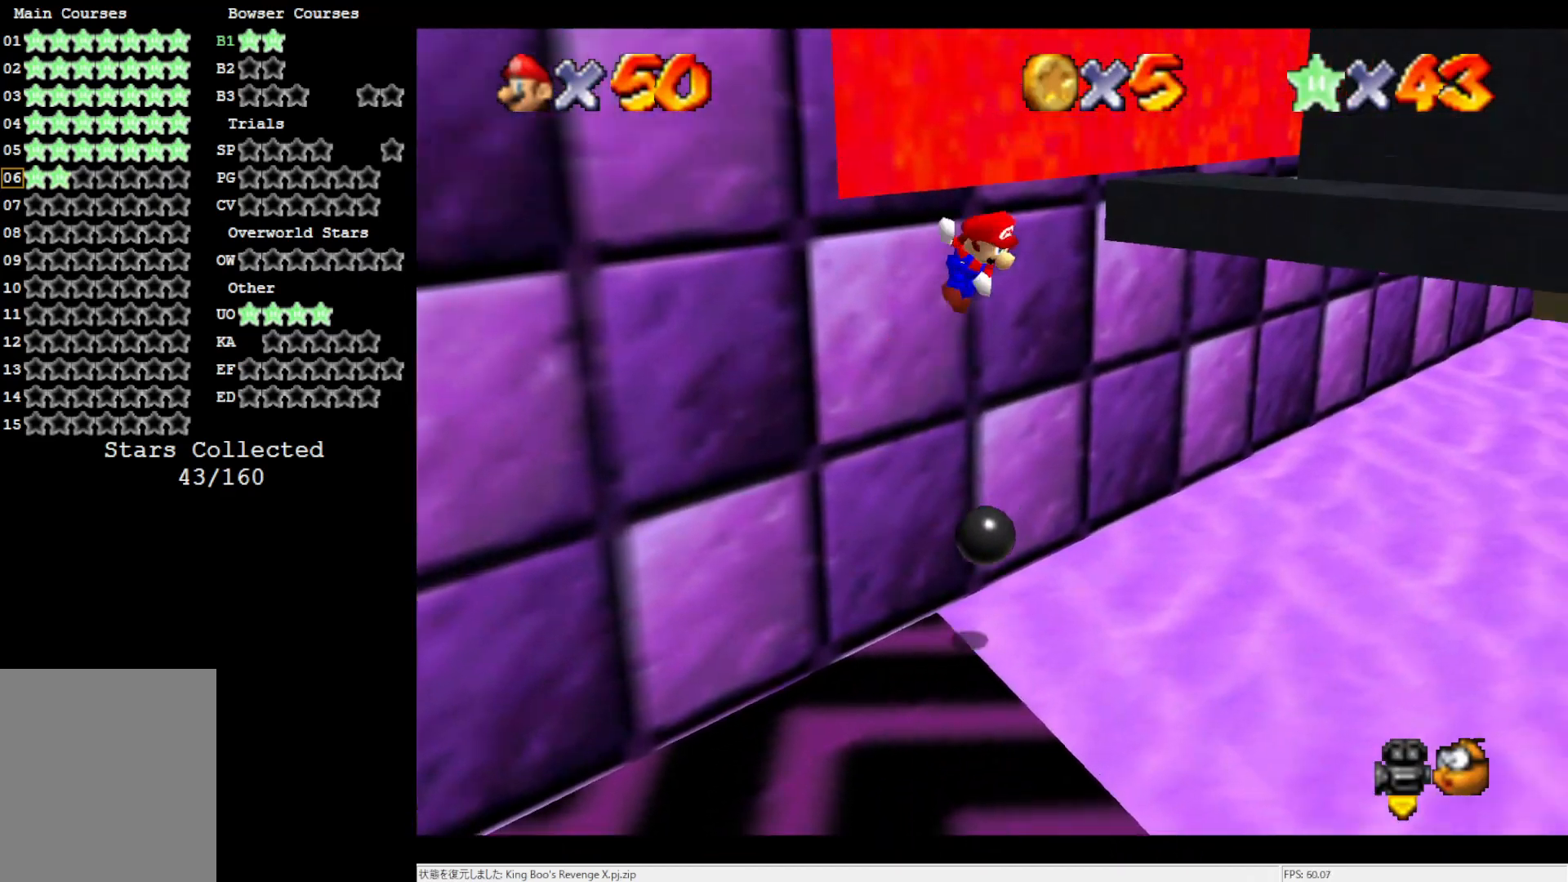
{"buttons": ["A"], "left_stick": "up-right", "events": []}
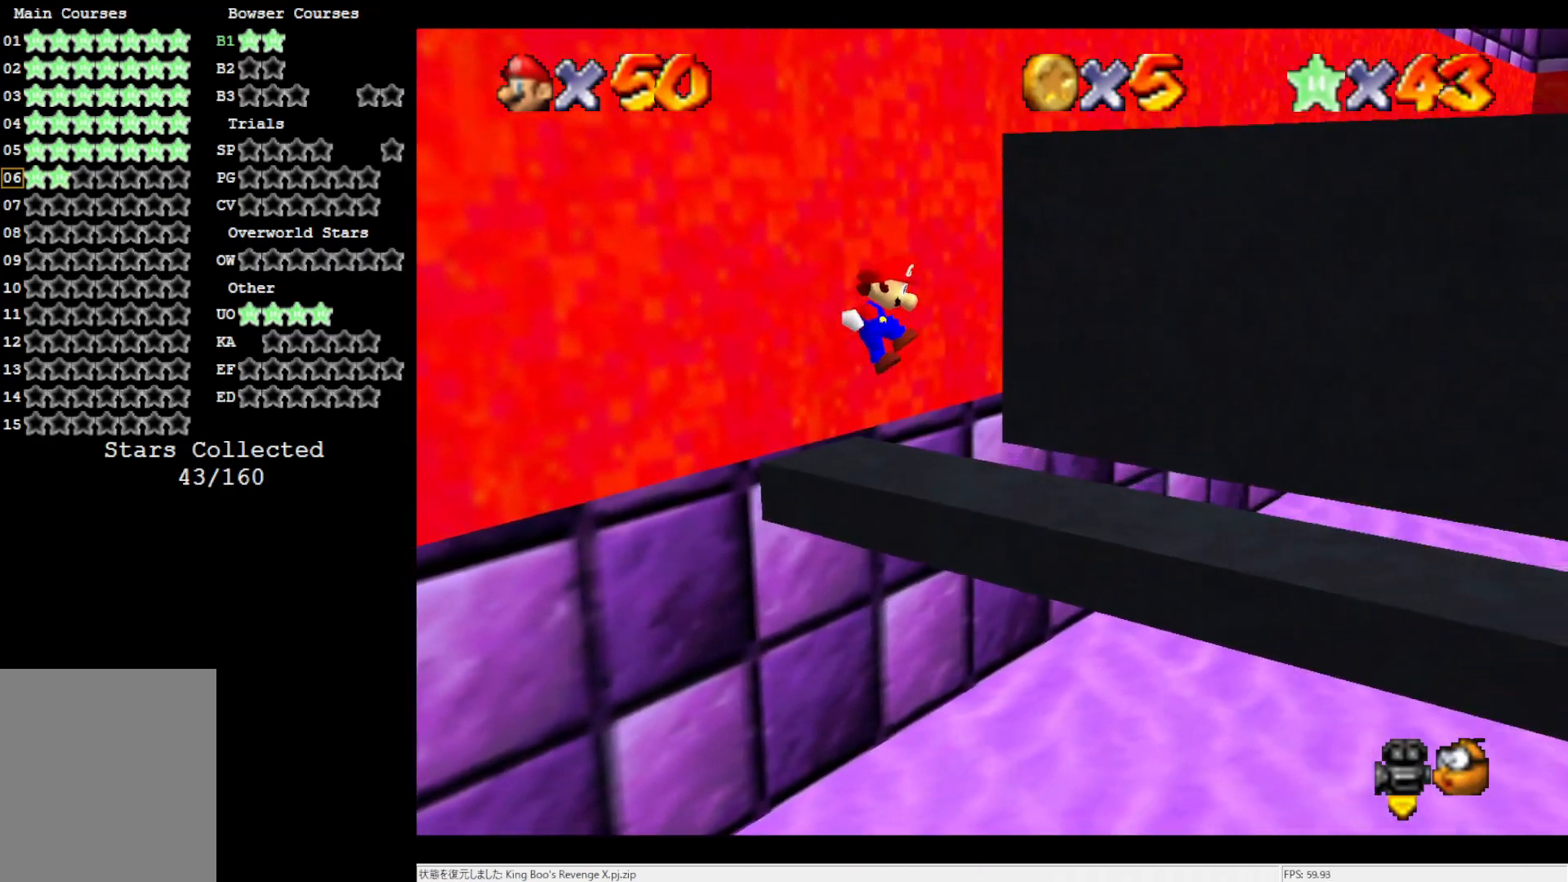
{"buttons": ["A"], "left_stick": "center", "events": [[17, "A", "up"], [17, "left_stick", "center"], [83, "left_stick", "down-left"], [317, "A", "down"], [317, "left_stick", "center"]]}
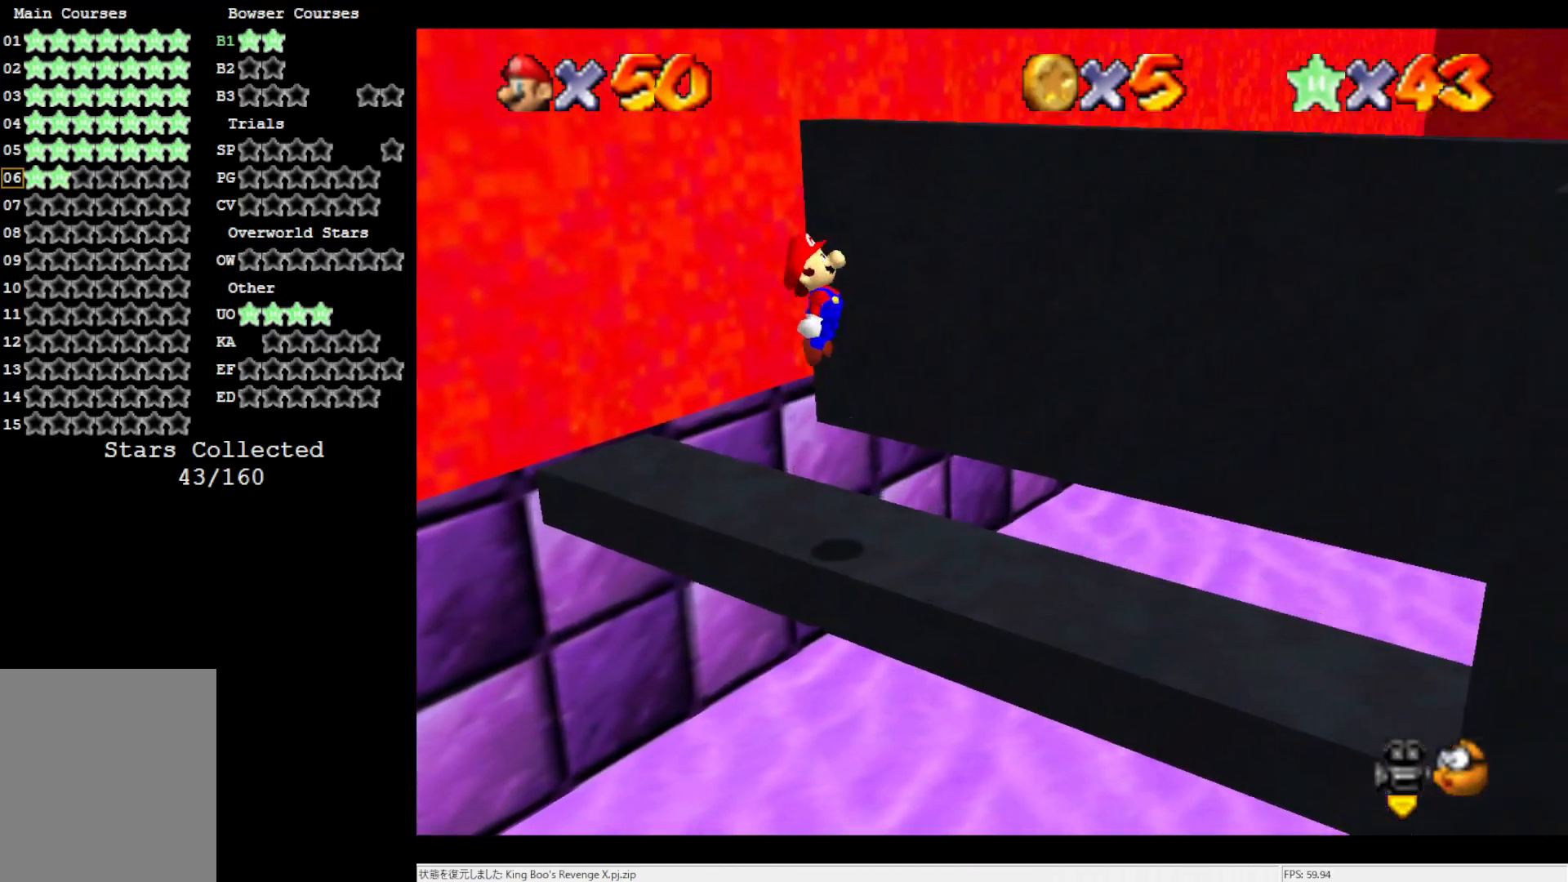
{"buttons": [], "left_stick": "center", "events": [[83, "left_stick", "down-left"], [300, "left_stick", "center"], [350, "A", "up"]]}
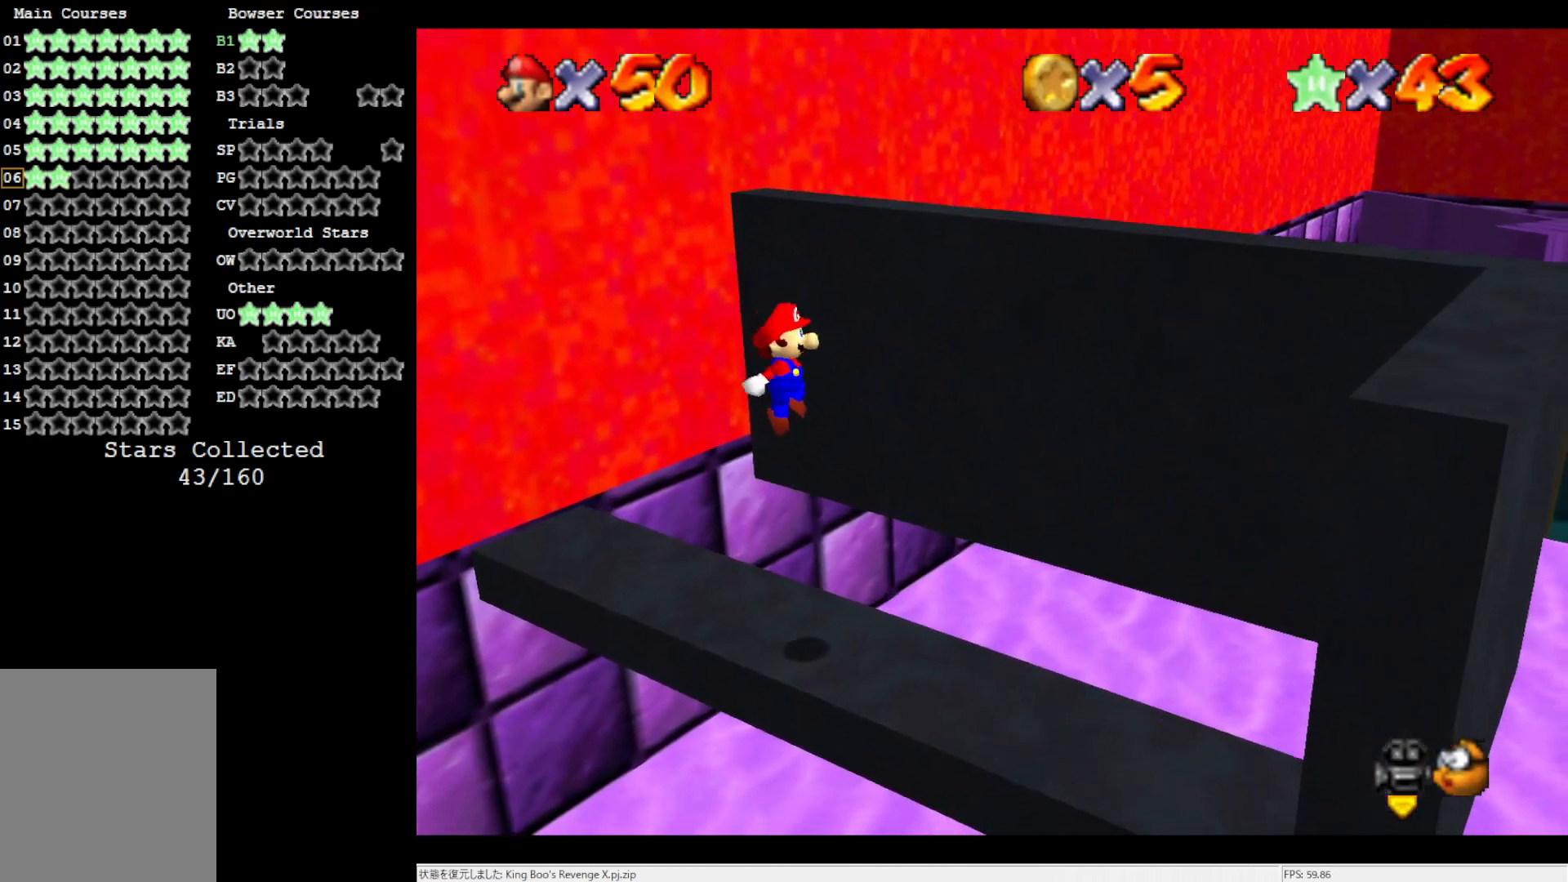
{"buttons": [], "left_stick": "right", "events": [[67, "C_LEFT", "down"], [167, "C_LEFT", "up"], [383, "left_stick", "right"]]}
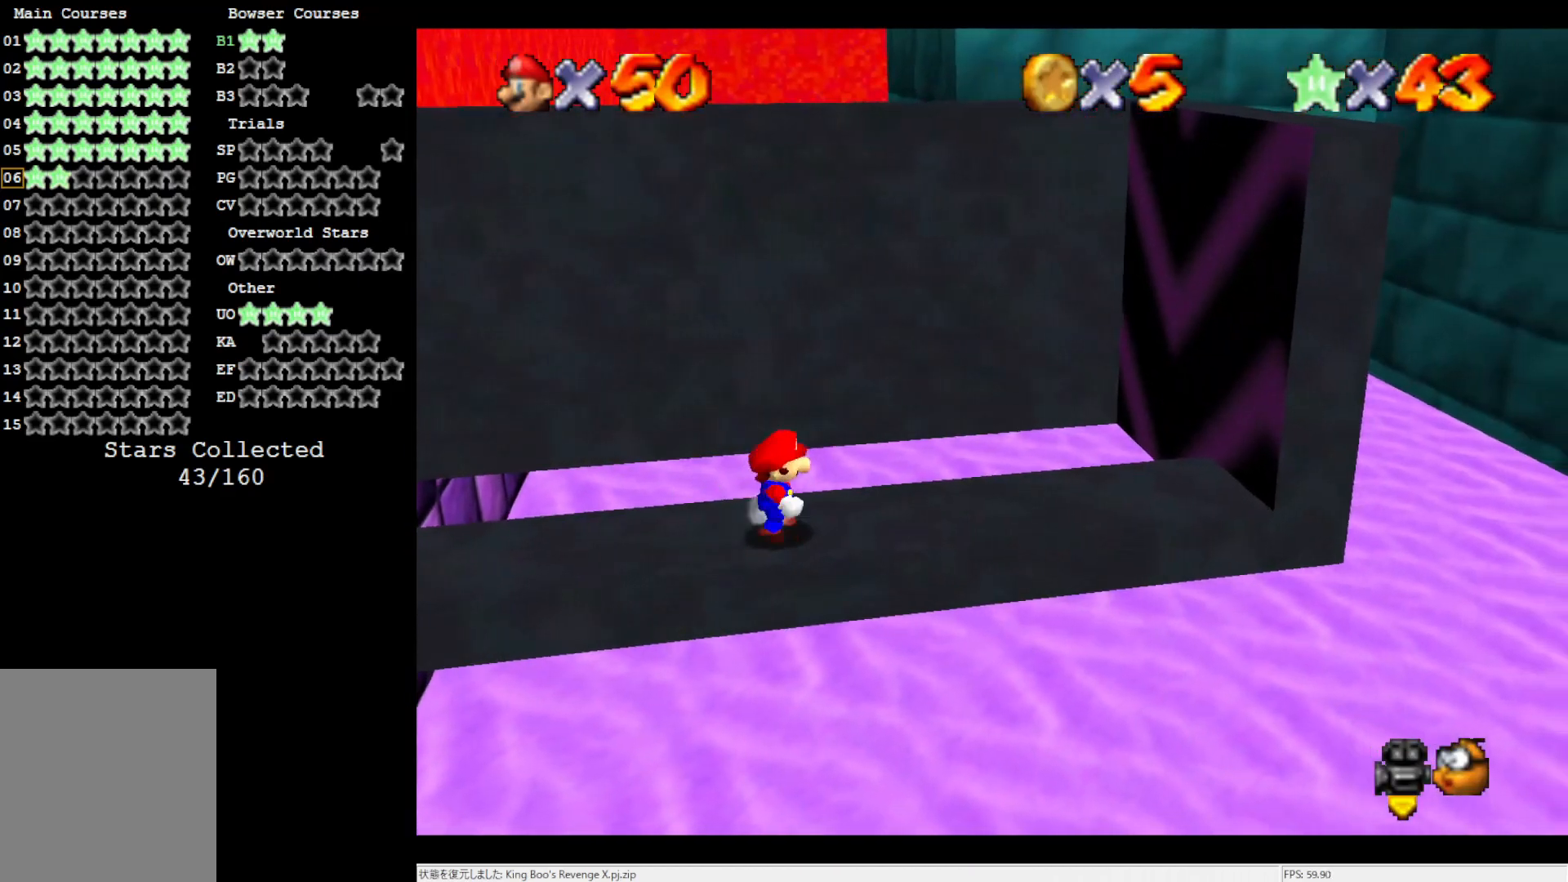
{"buttons": [], "left_stick": "right", "events": [[200, "A", "down"], [200, "B", "down"], [267, "A", "up"], [267, "B", "up"]]}
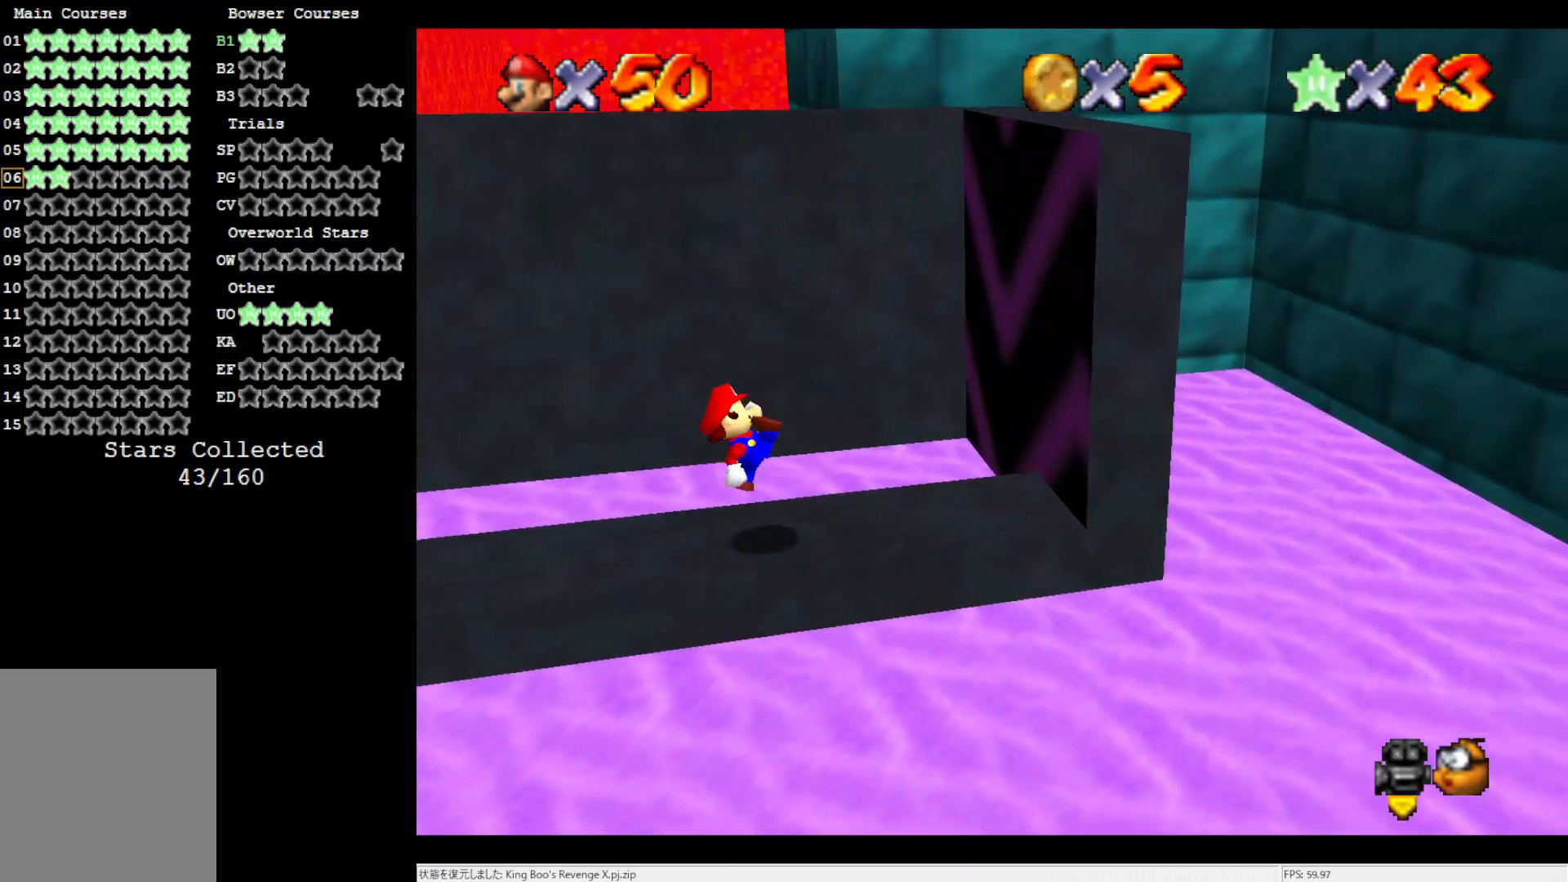
{"buttons": ["A"], "left_stick": "right", "events": [[117, "A", "down"], [233, "left_stick", "center"], [500, "left_stick", "right"]]}
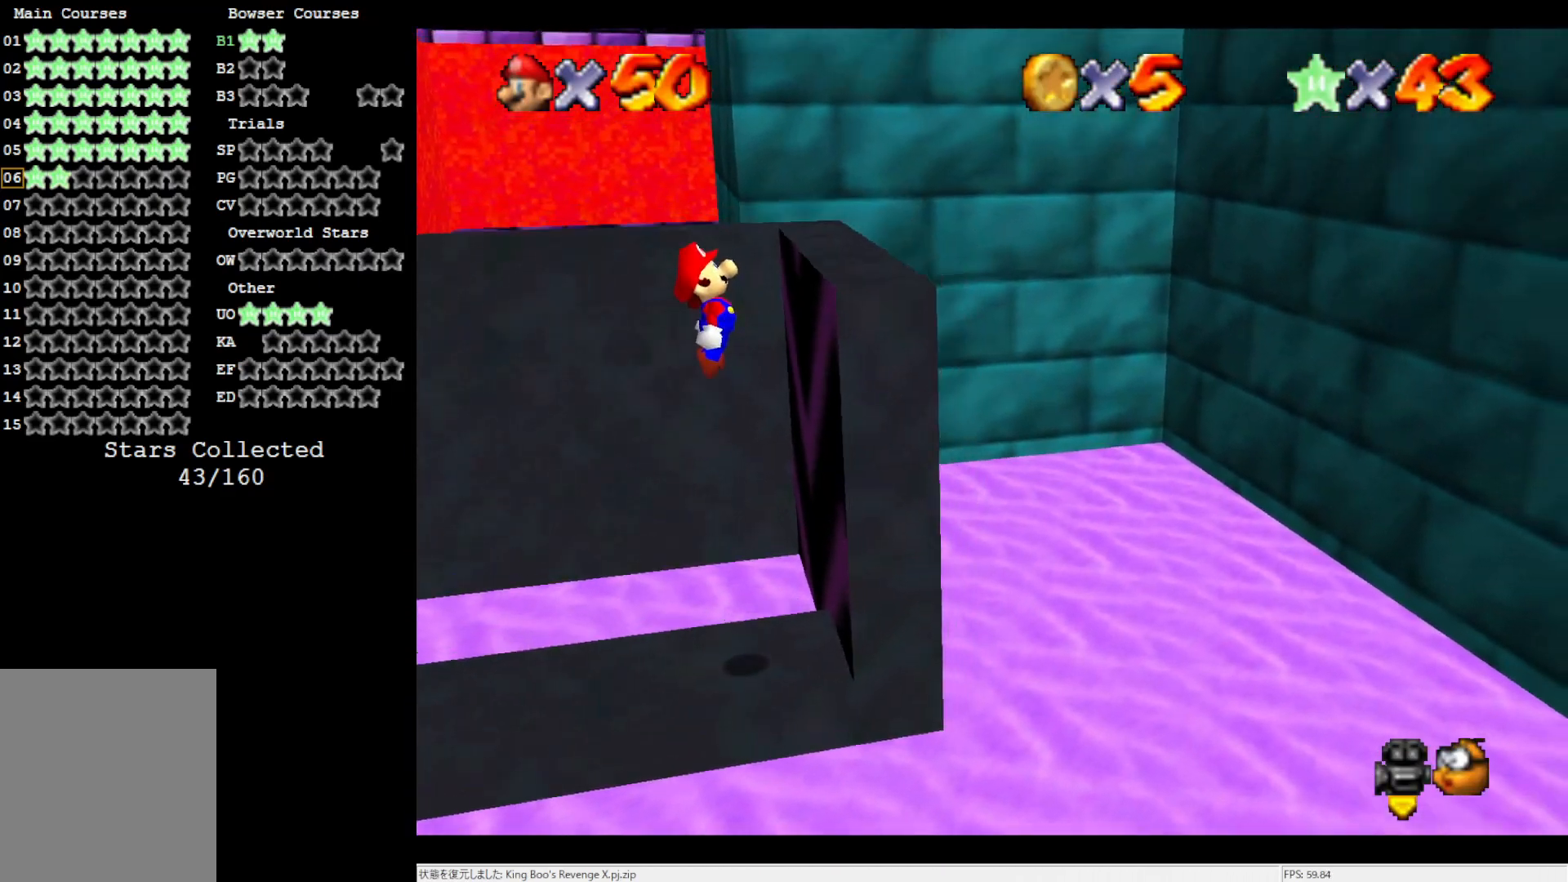
{"buttons": [], "left_stick": "center", "events": [[50, "A", "up"], [233, "left_stick", "center"], [283, "A", "down"], [433, "A", "up"]]}
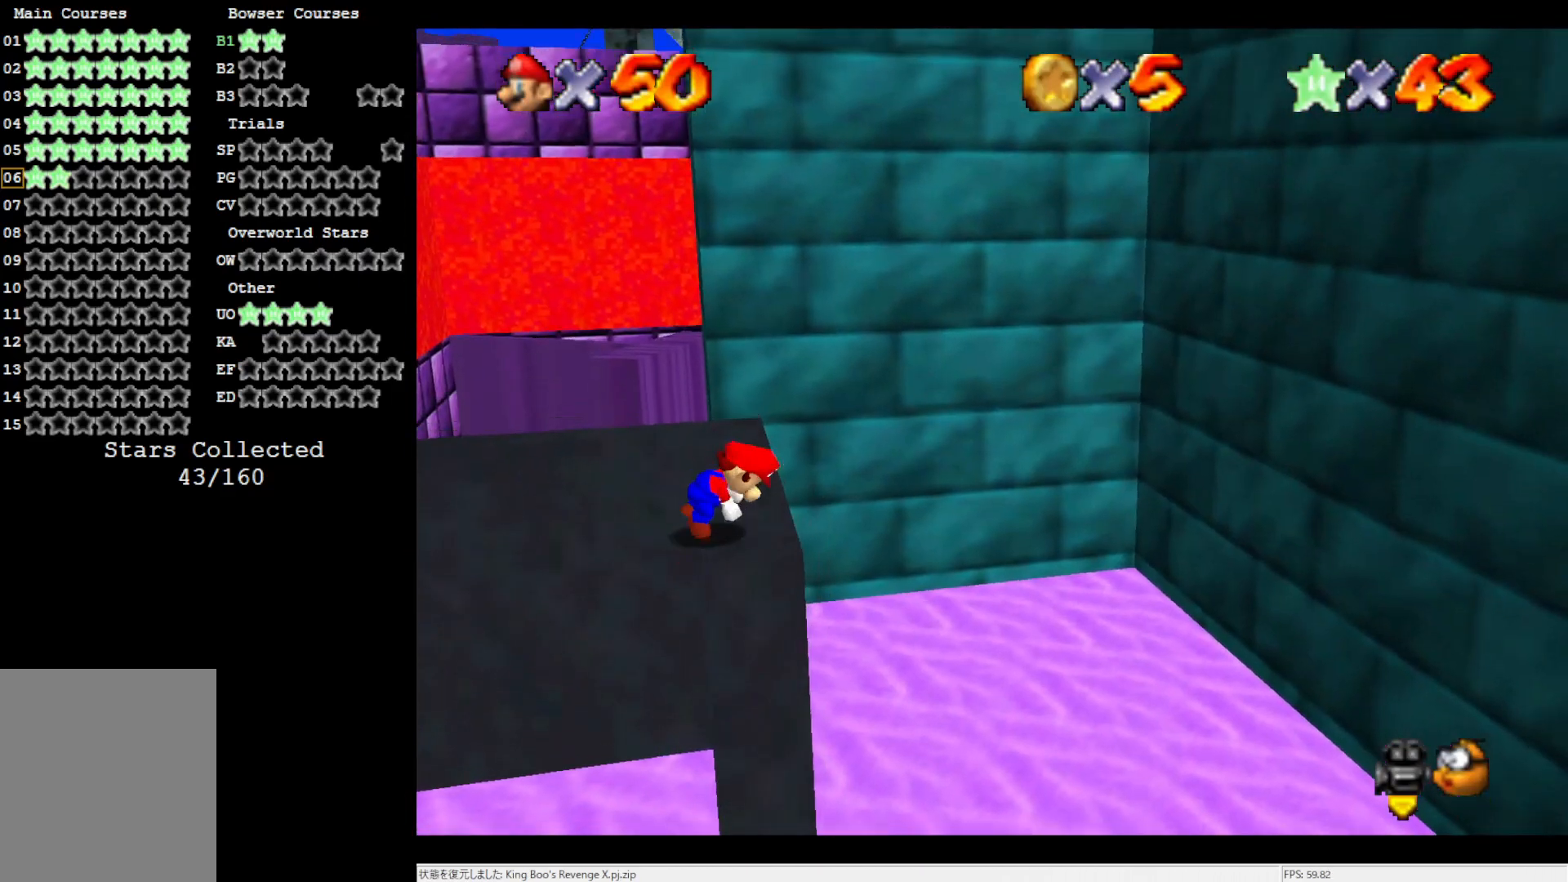
{"buttons": [], "left_stick": "up", "events": [[17, "left_stick", "up"]]}
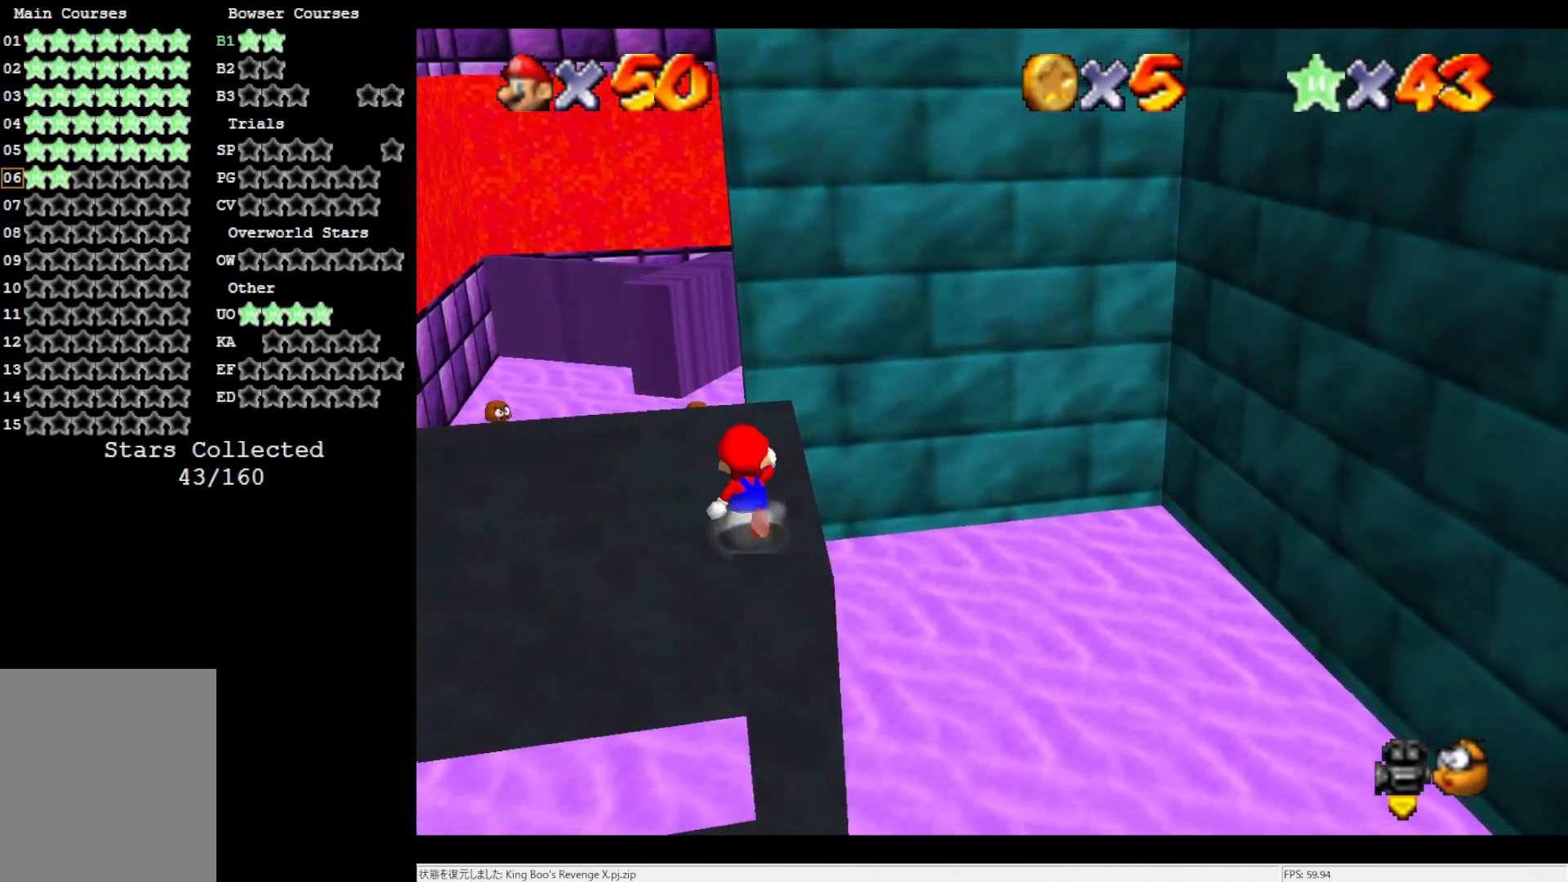
{"buttons": [], "left_stick": "up", "events": []}
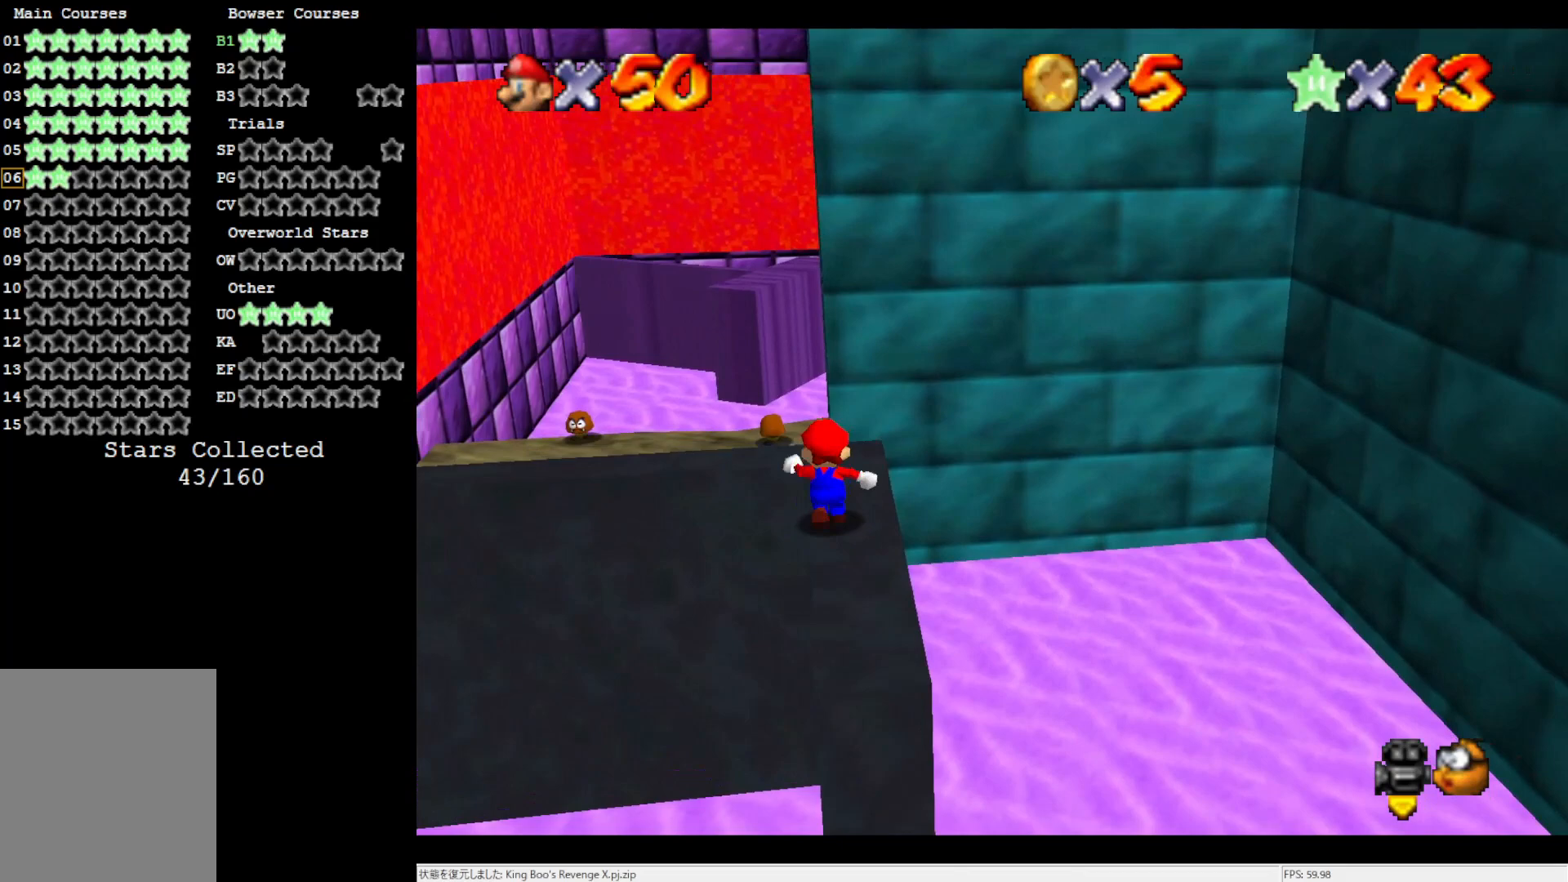
{"buttons": ["A"], "left_stick": "up-left", "events": [[267, "Z", "down"], [333, "A", "down"], [433, "left_stick", "up-left"], [467, "Z", "up"]]}
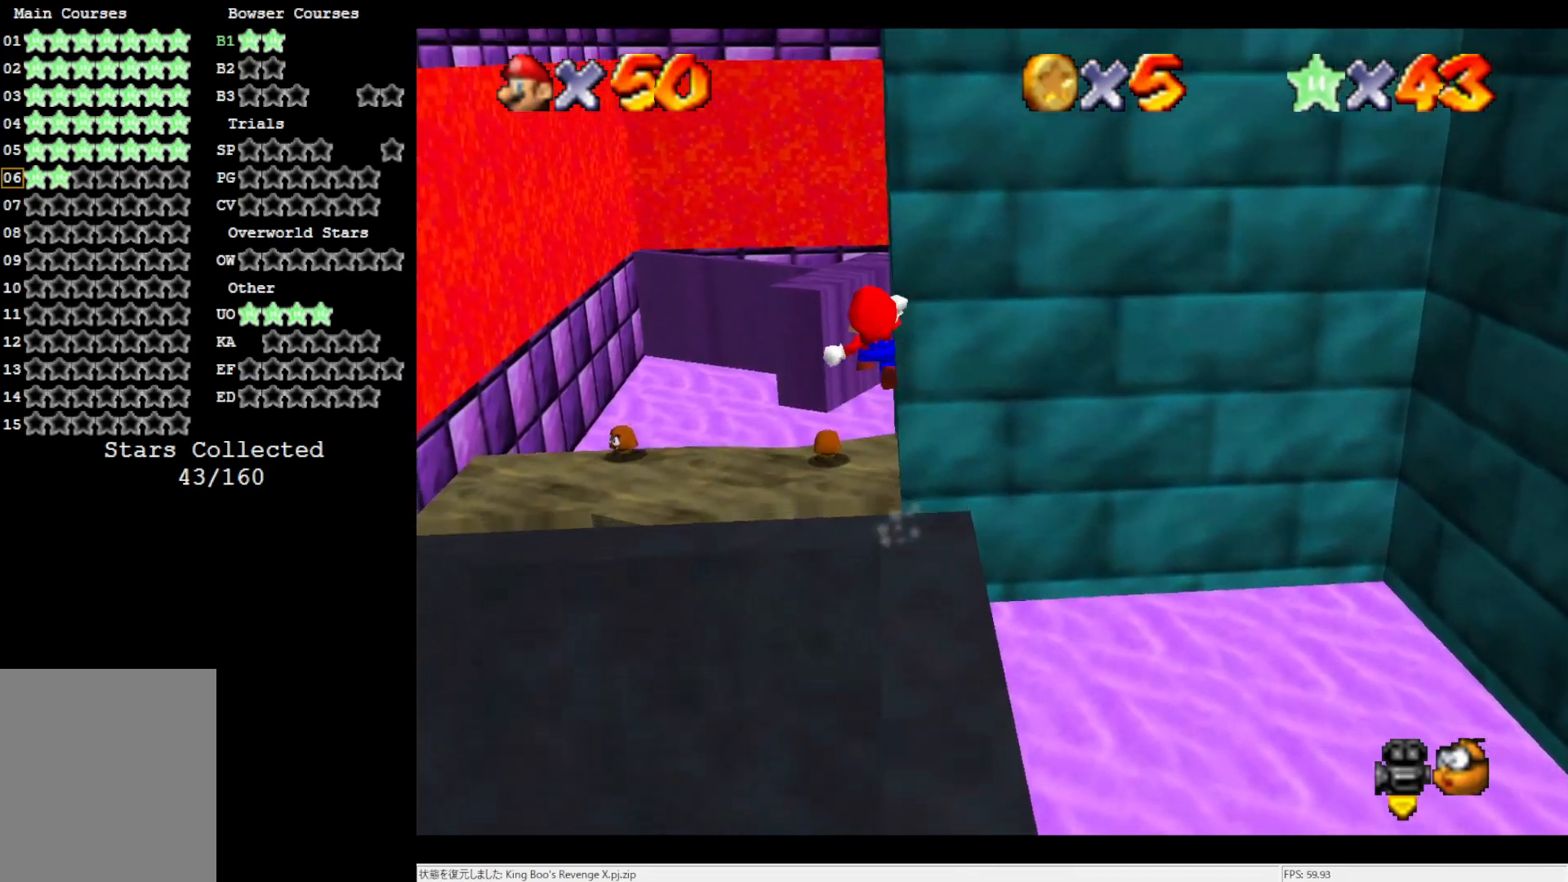
{"buttons": [], "left_stick": "up-left", "events": [[233, "A", "up"]]}
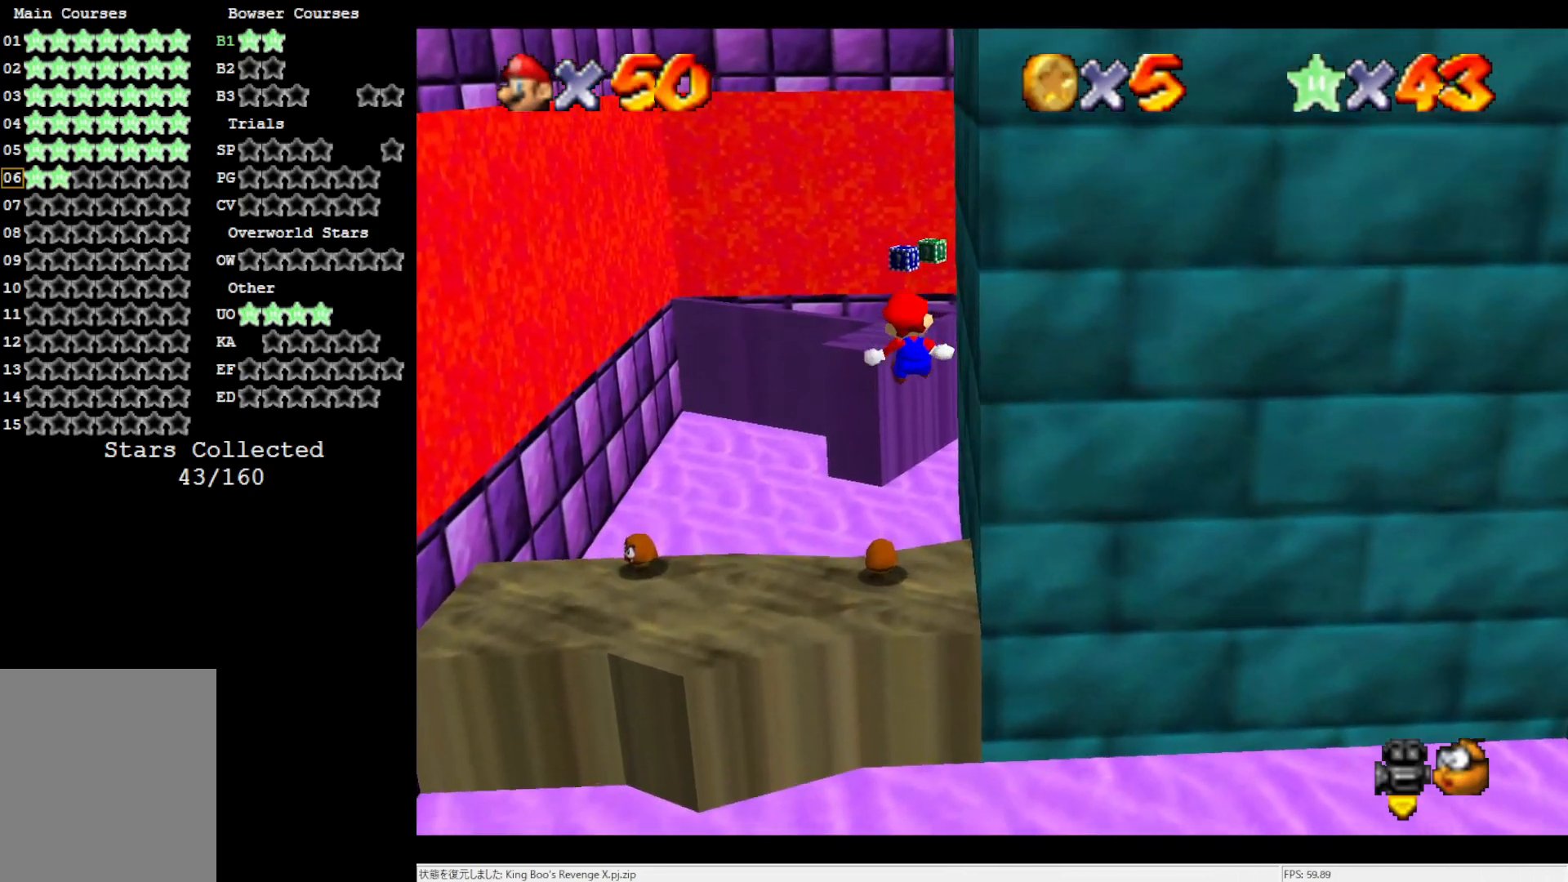
{"buttons": [], "left_stick": "down-right", "events": [[333, "C_LEFT", "down"], [367, "left_stick", "center"], [433, "left_stick", "down-right"], [467, "C_LEFT", "up"]]}
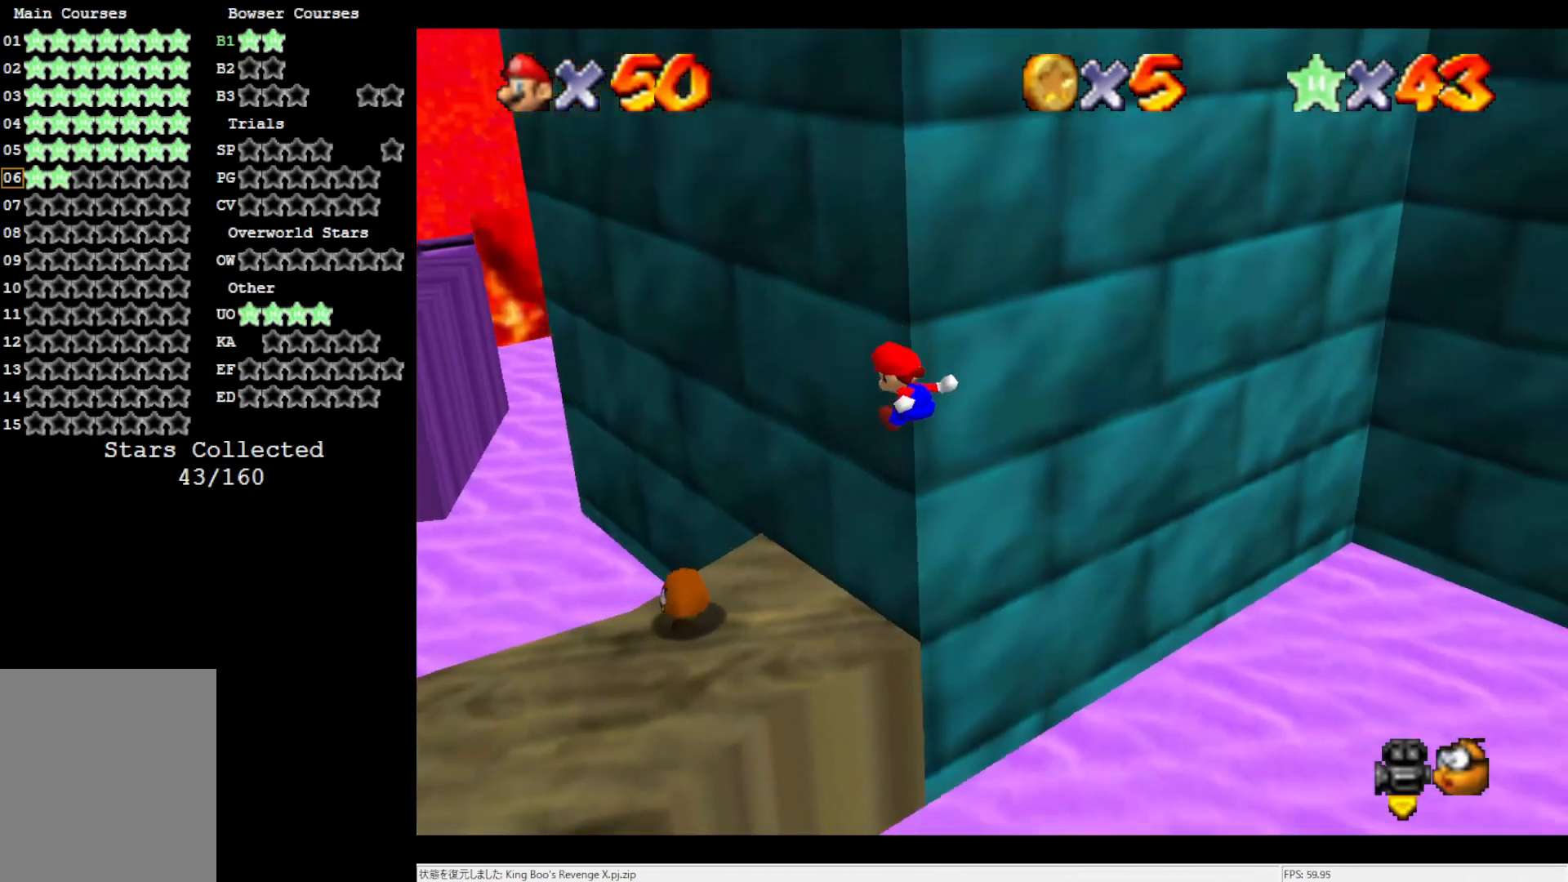
{"buttons": [], "left_stick": "center", "events": [[200, "left_stick", "right"], [500, "left_stick", "center"]]}
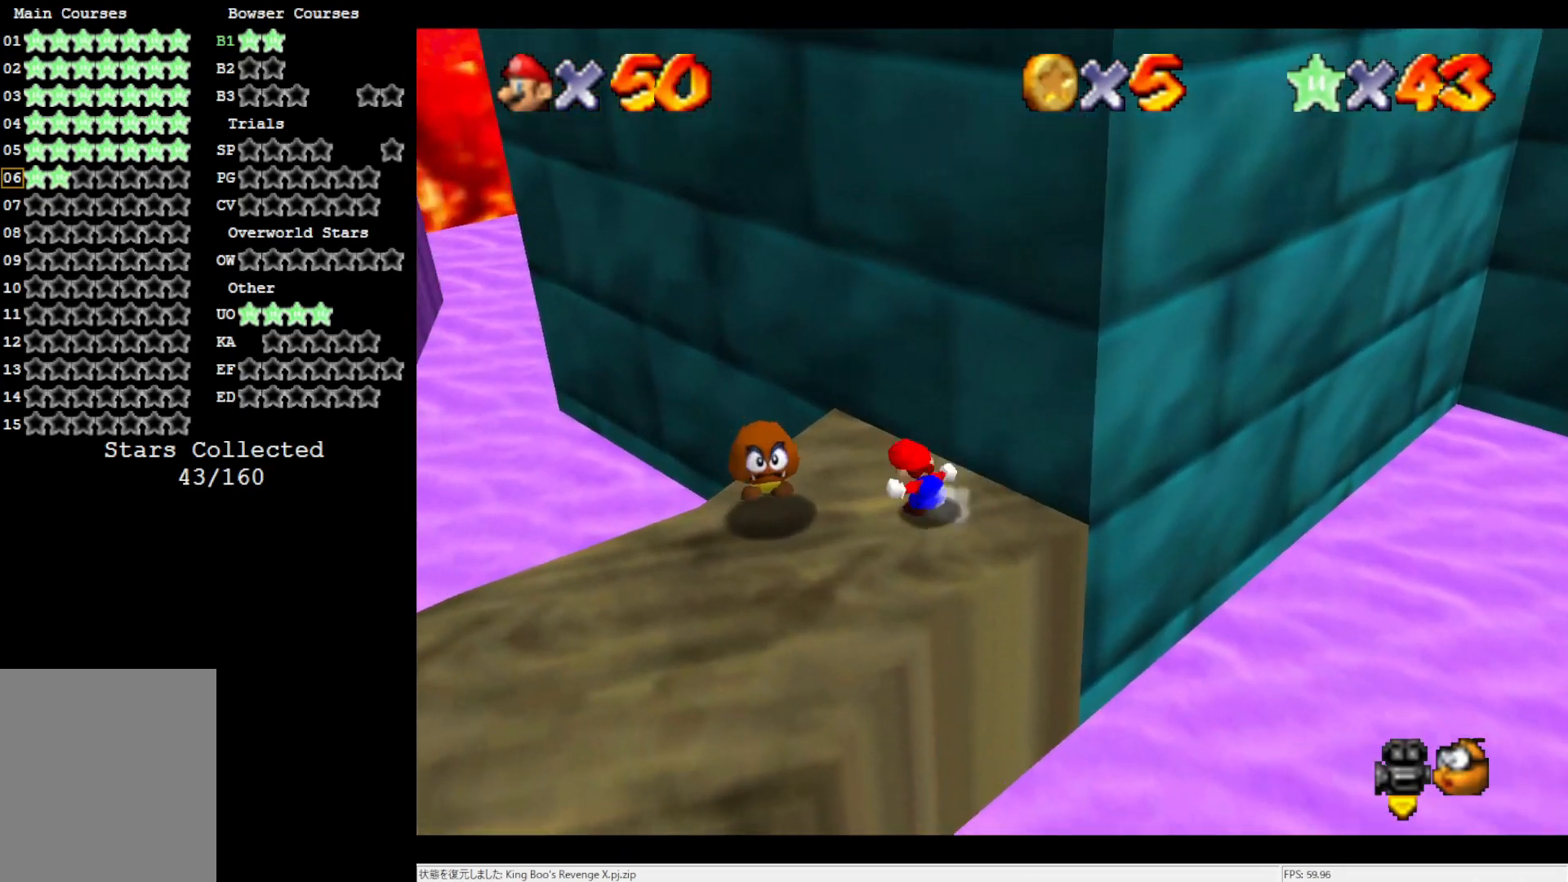
{"buttons": [], "left_stick": "down-left", "events": [[233, "A", "down"], [300, "left_stick", "down-left"], [333, "A", "up"]]}
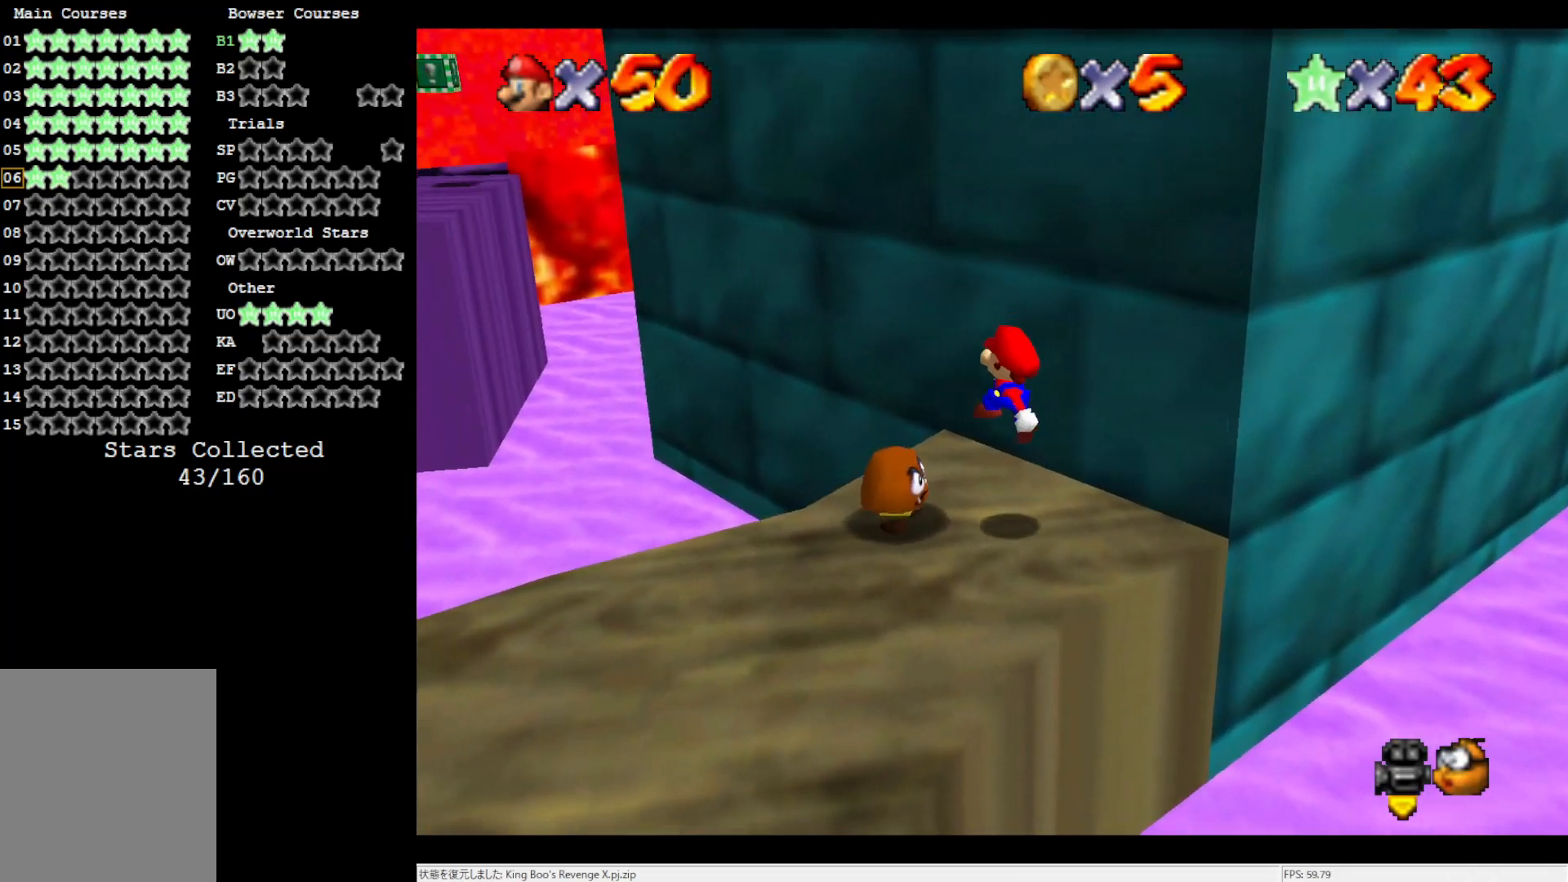
{"buttons": [], "left_stick": "center", "events": [[300, "C_UP", "down"], [367, "C_UP", "up"], [400, "left_stick", "center"]]}
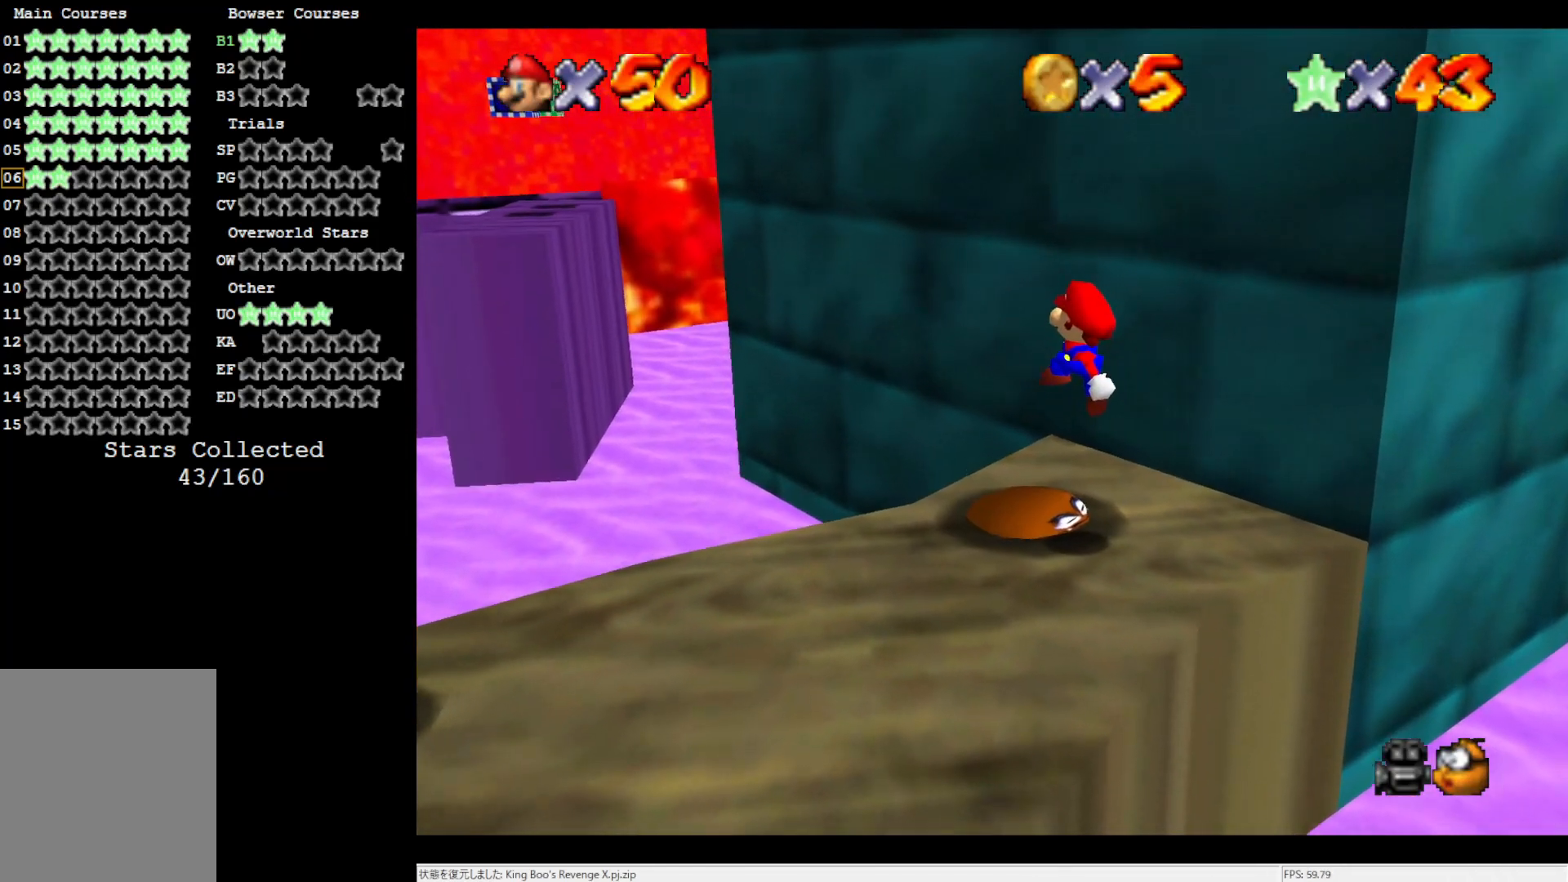
{"buttons": [], "left_stick": "center", "events": []}
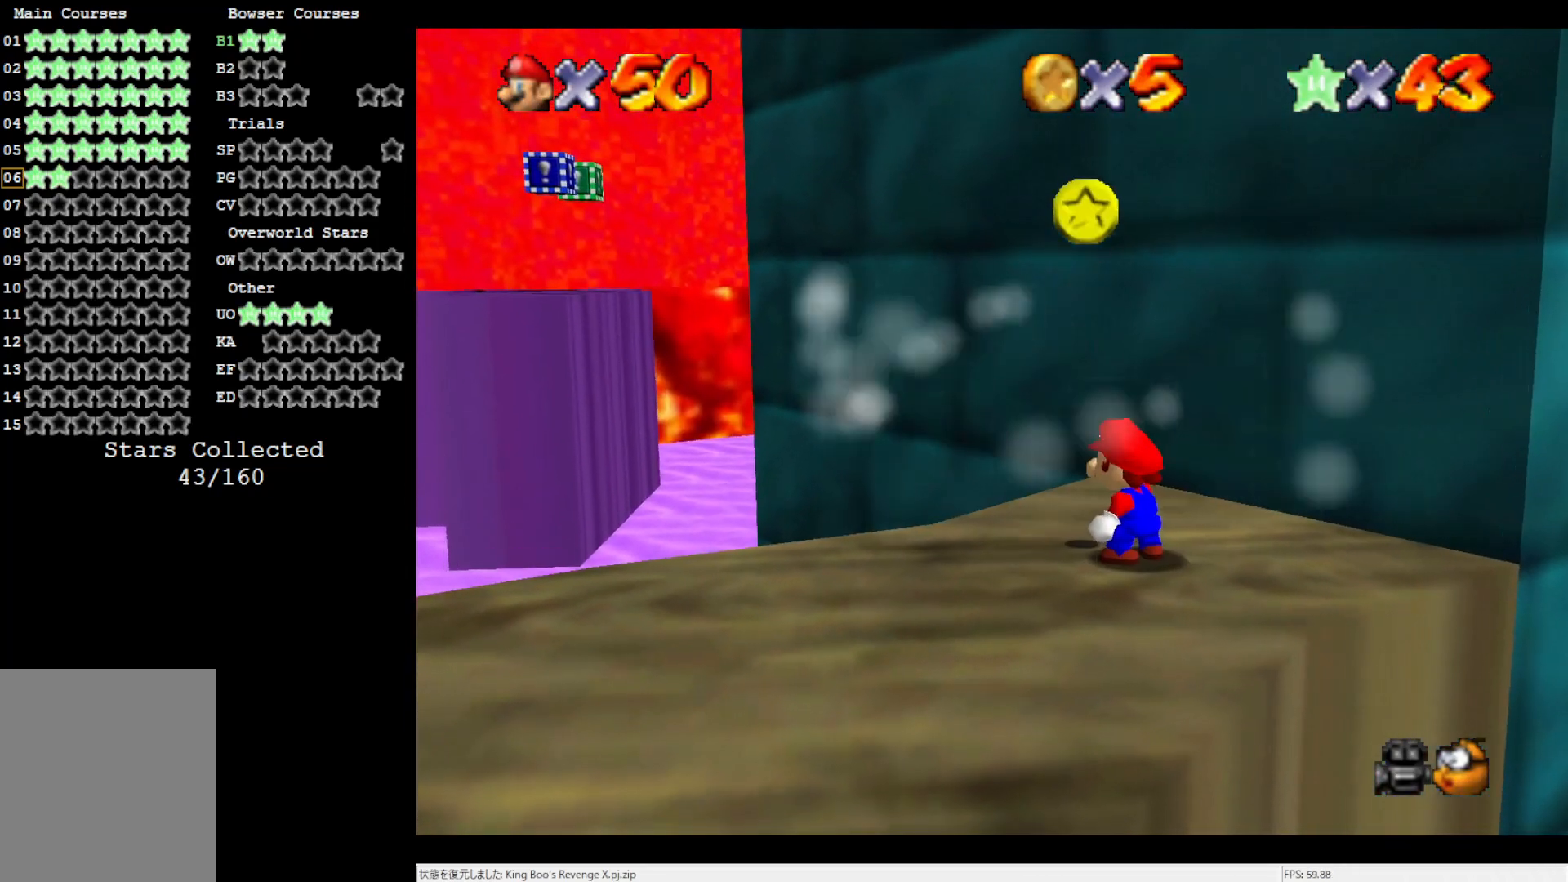
{"buttons": [], "left_stick": "center", "events": [[233, "DPAD_LEFT", "down"], [400, "DPAD_LEFT", "up"]]}
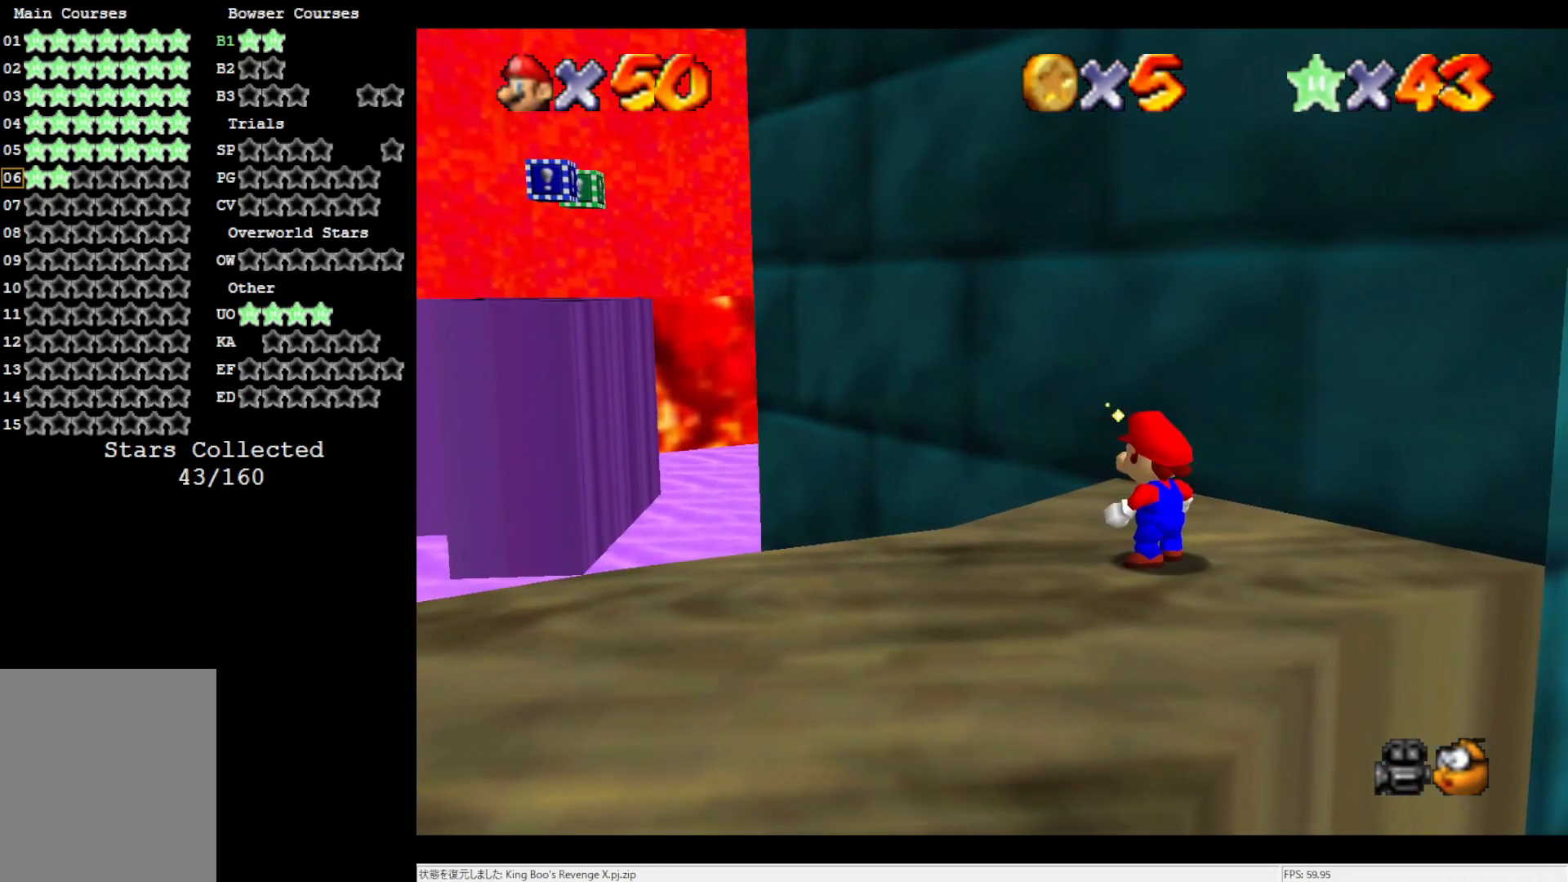
{"buttons": [], "left_stick": "down", "events": [[300, "left_stick", "down"]]}
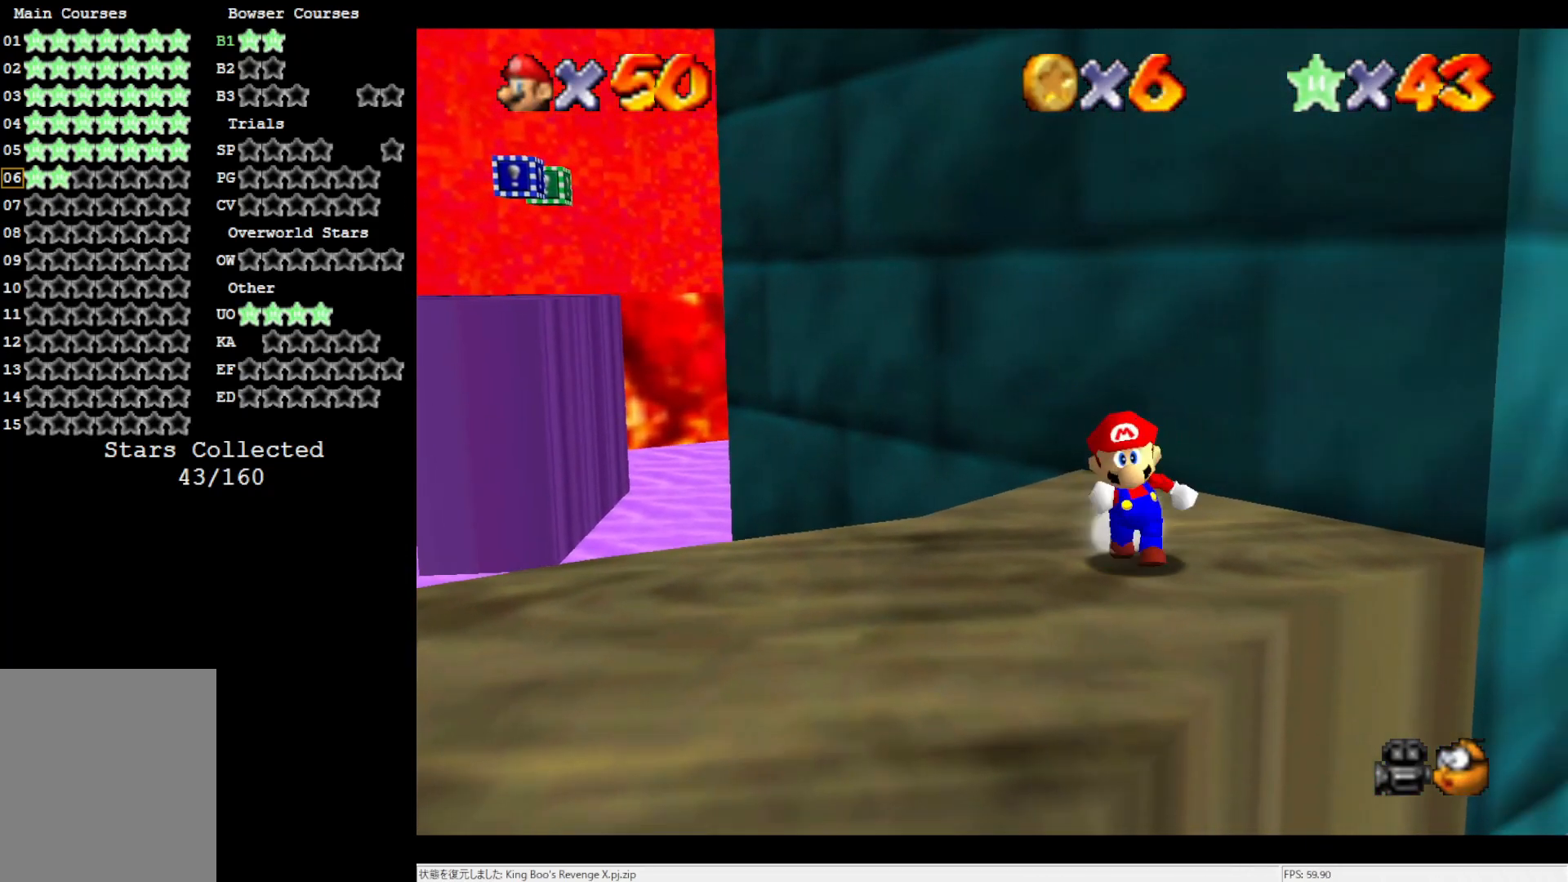
{"buttons": [], "left_stick": "down-left", "events": [[433, "left_stick", "down-left"]]}
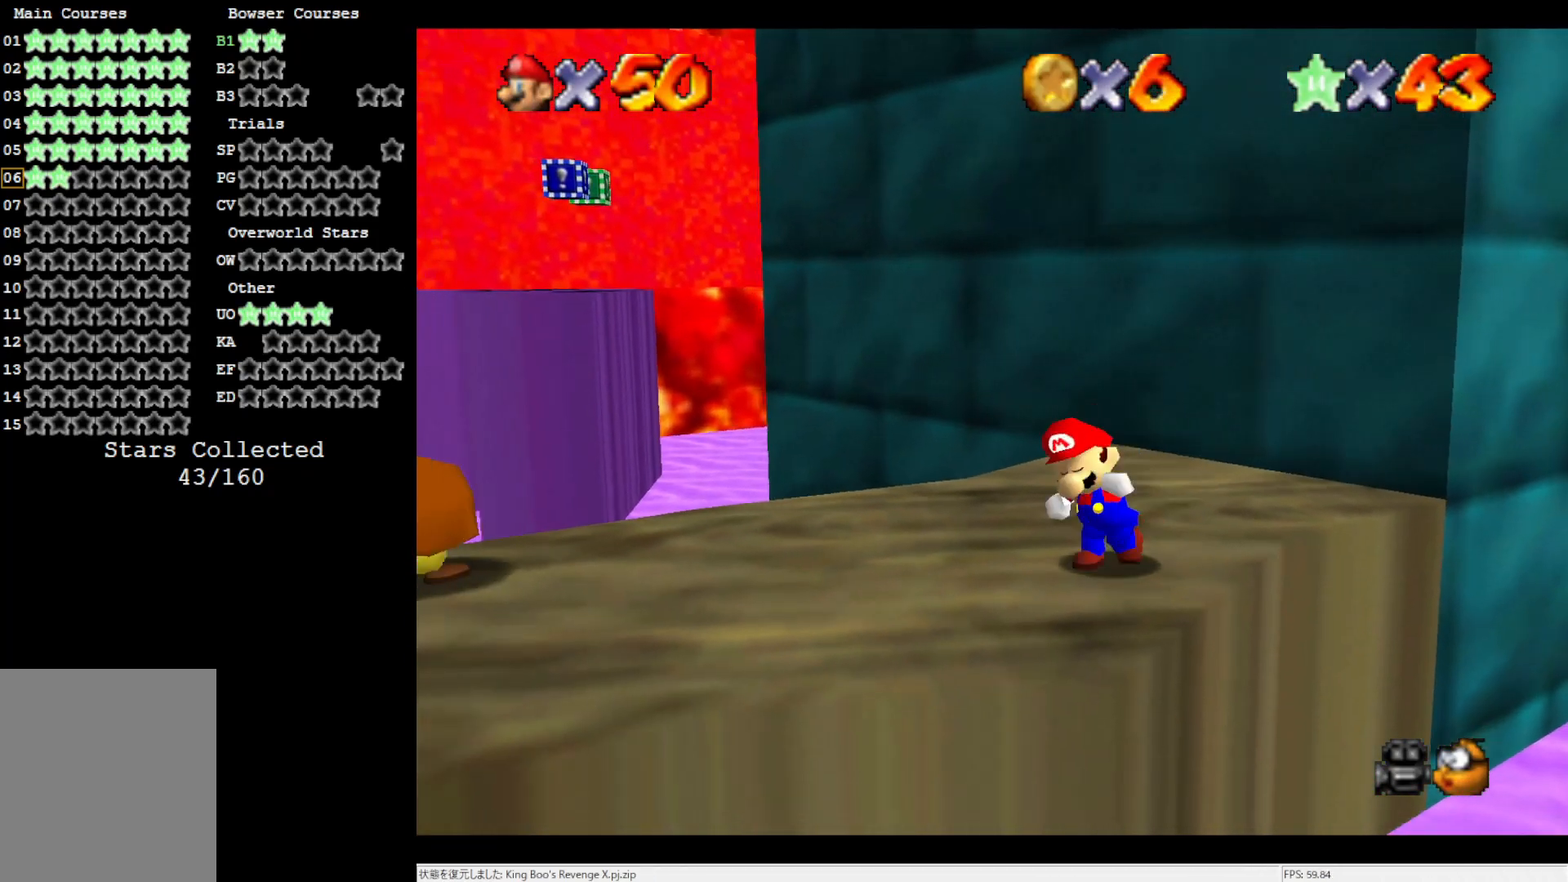
{"buttons": [], "left_stick": "left", "events": [[333, "left_stick", "left"]]}
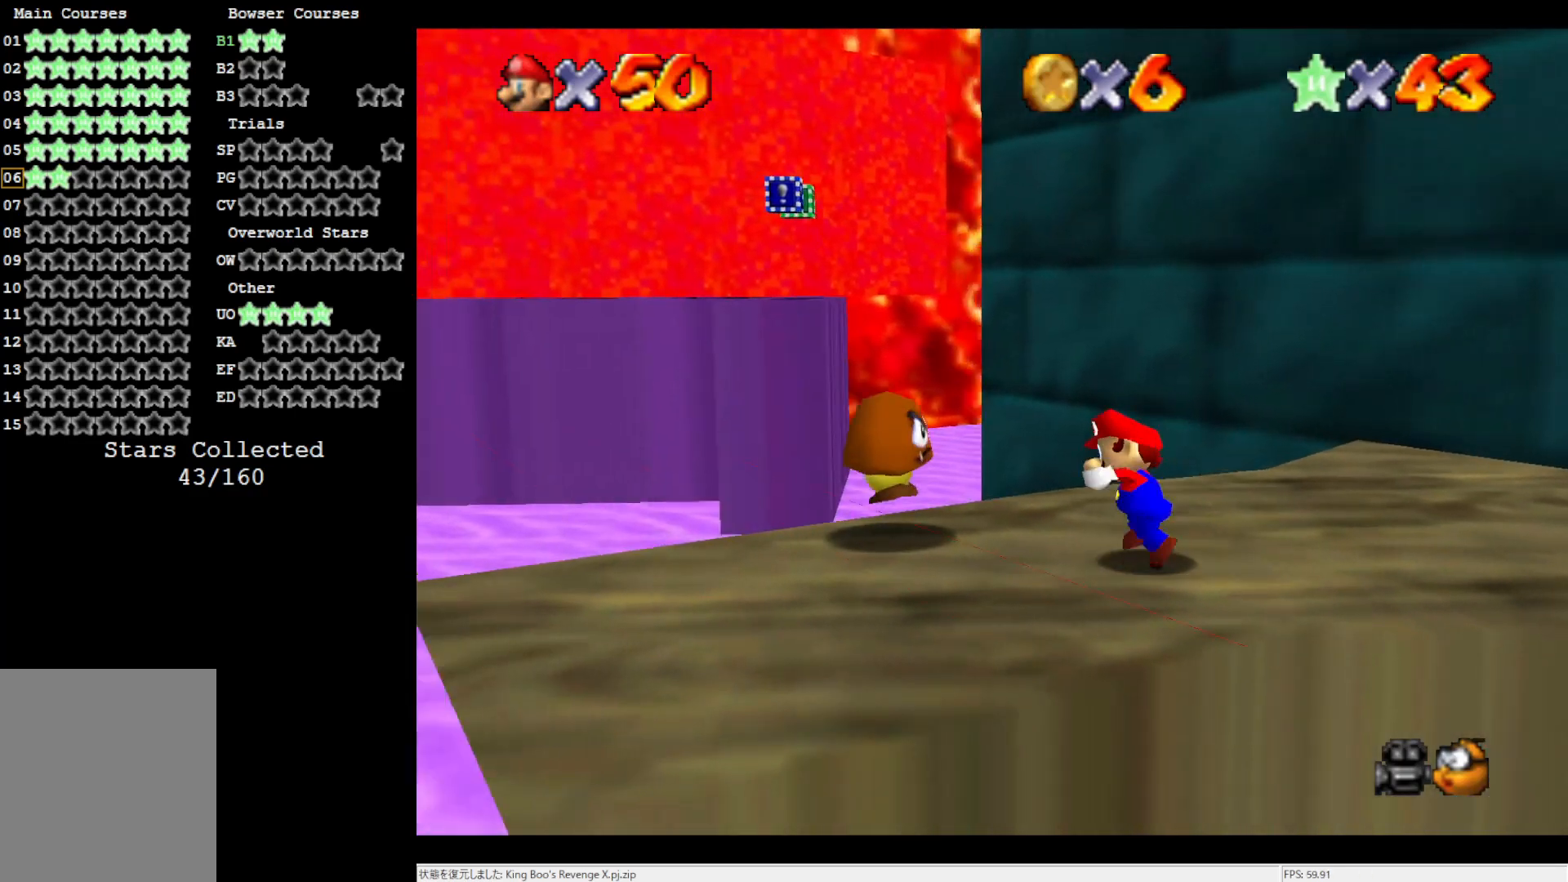
{"buttons": ["A"], "left_stick": "up-left", "events": [[67, "left_stick", "up"], [283, "Z", "down"], [333, "A", "down"], [433, "Z", "up"], [433, "left_stick", "up-left"]]}
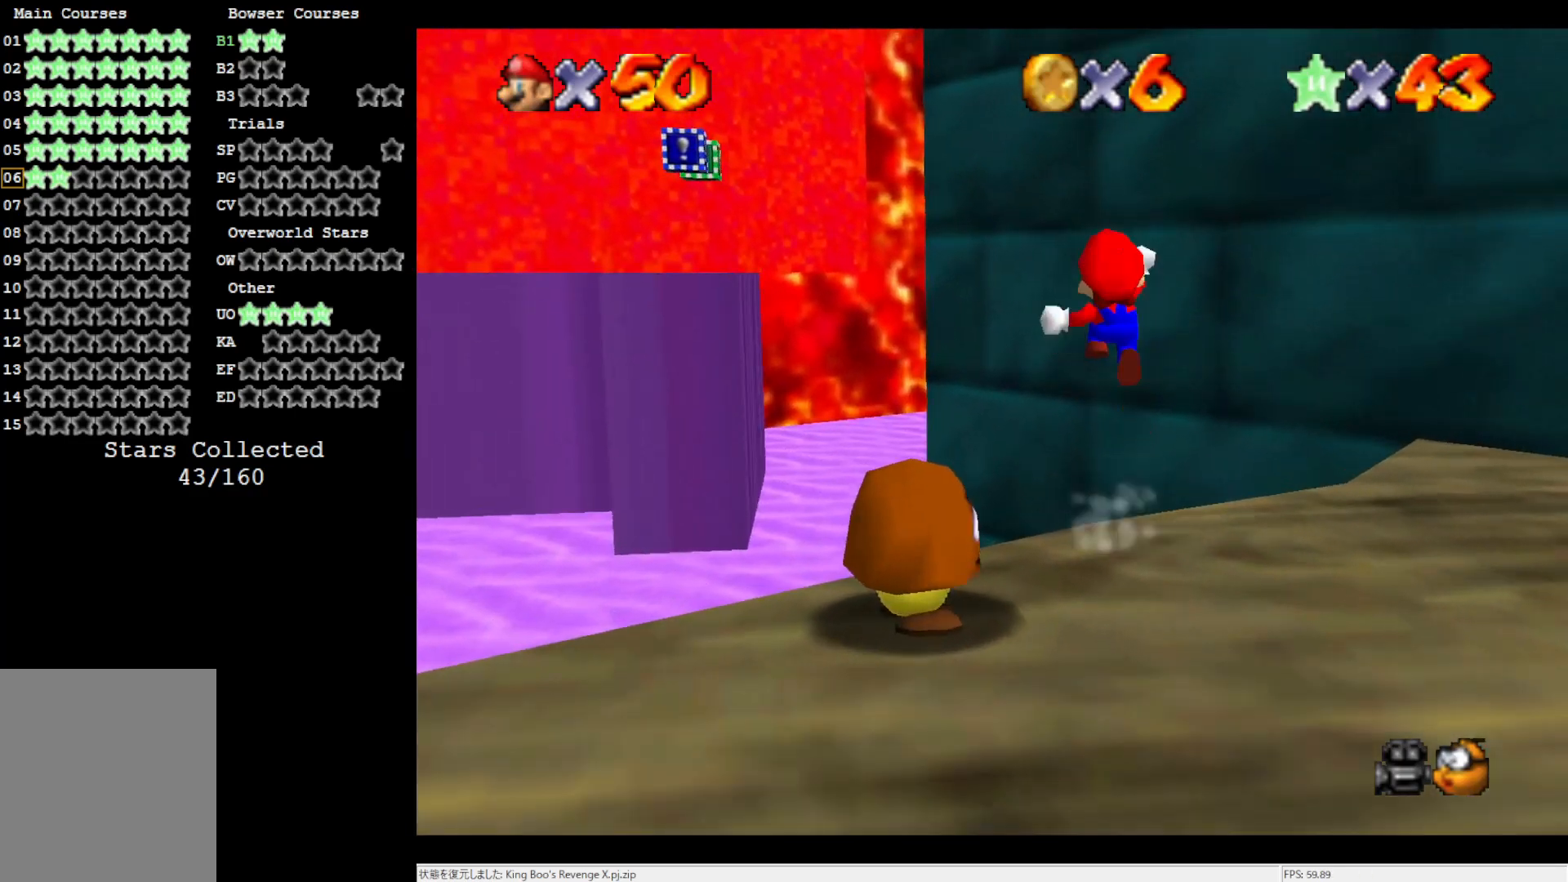
{"buttons": [], "left_stick": "up-left", "events": [[17, "A", "up"], [100, "C_RIGHT", "down"], [233, "C_RIGHT", "up"]]}
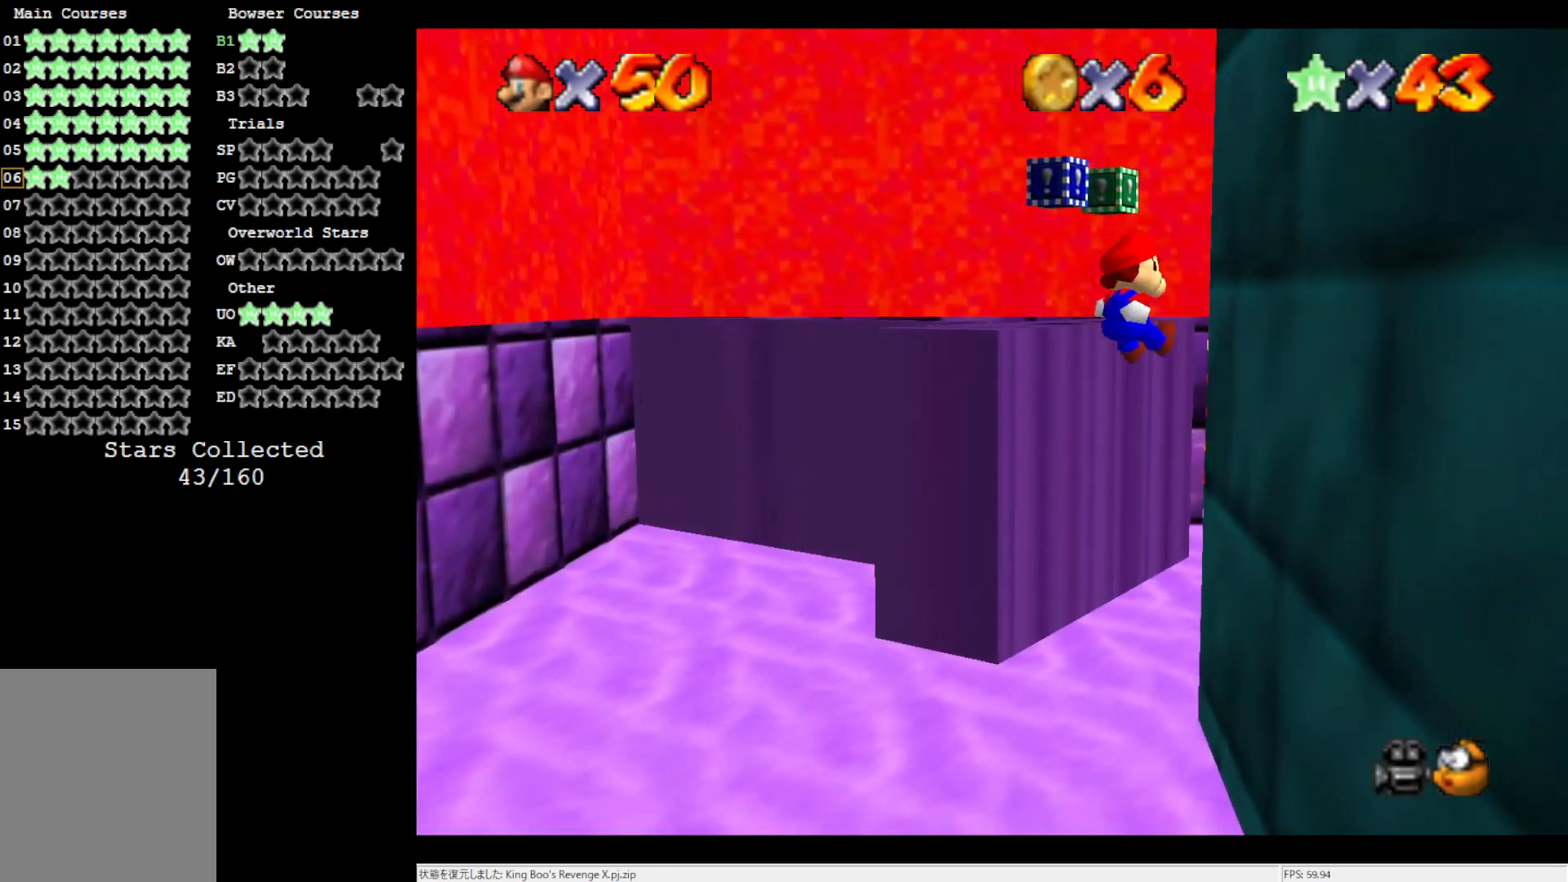
{"buttons": ["A"], "left_stick": "up", "events": [[67, "left_stick", "up"], [250, "A", "down"]]}
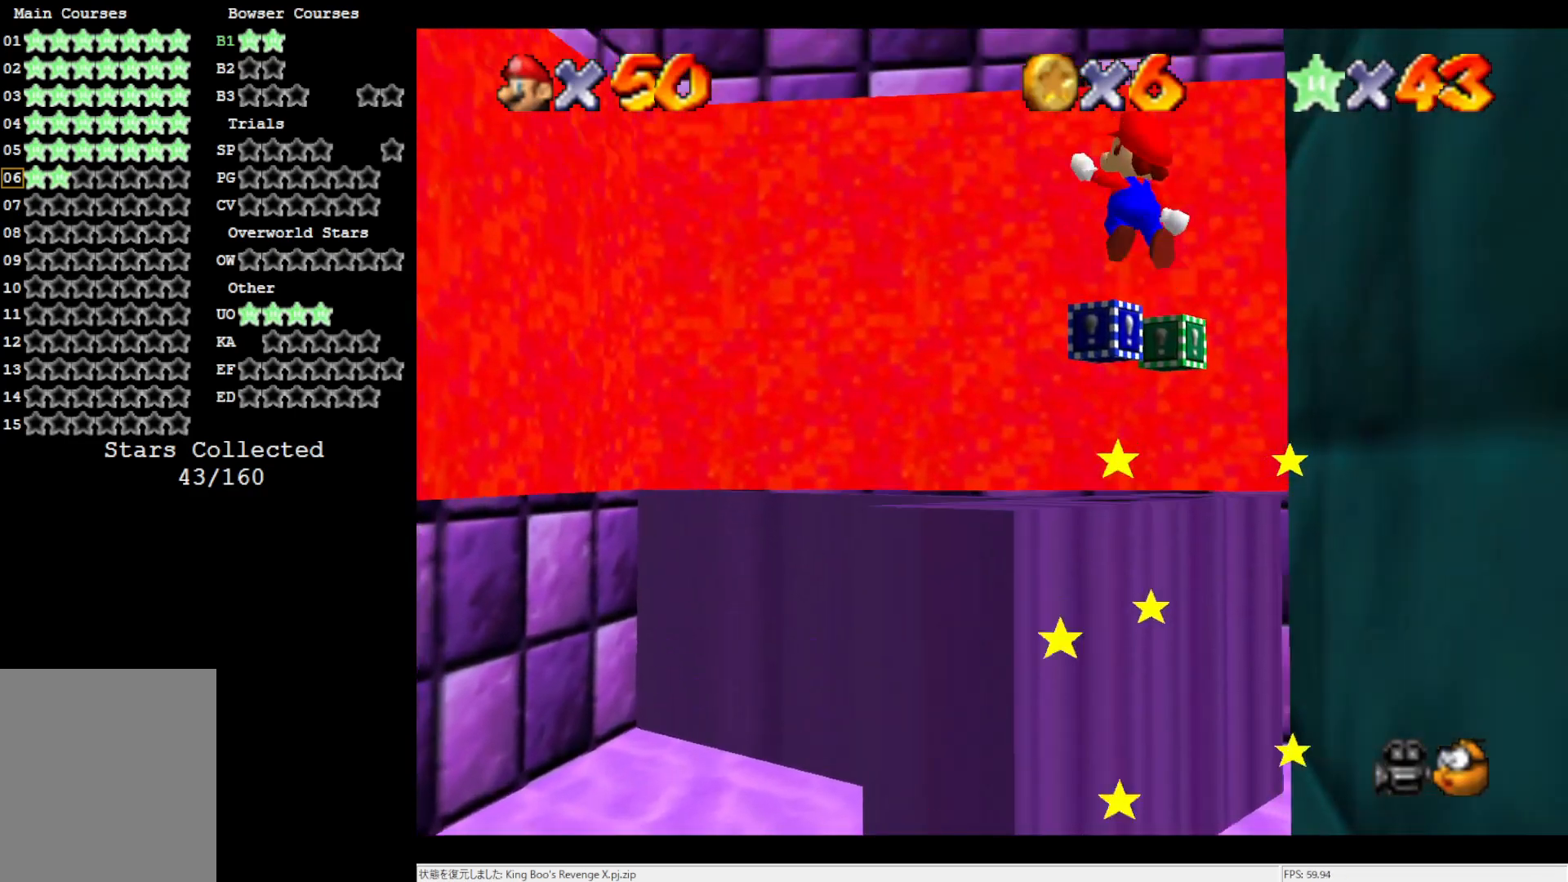
{"buttons": [], "left_stick": "right", "events": [[217, "left_stick", "up-right"], [333, "A", "up"], [333, "left_stick", "right"]]}
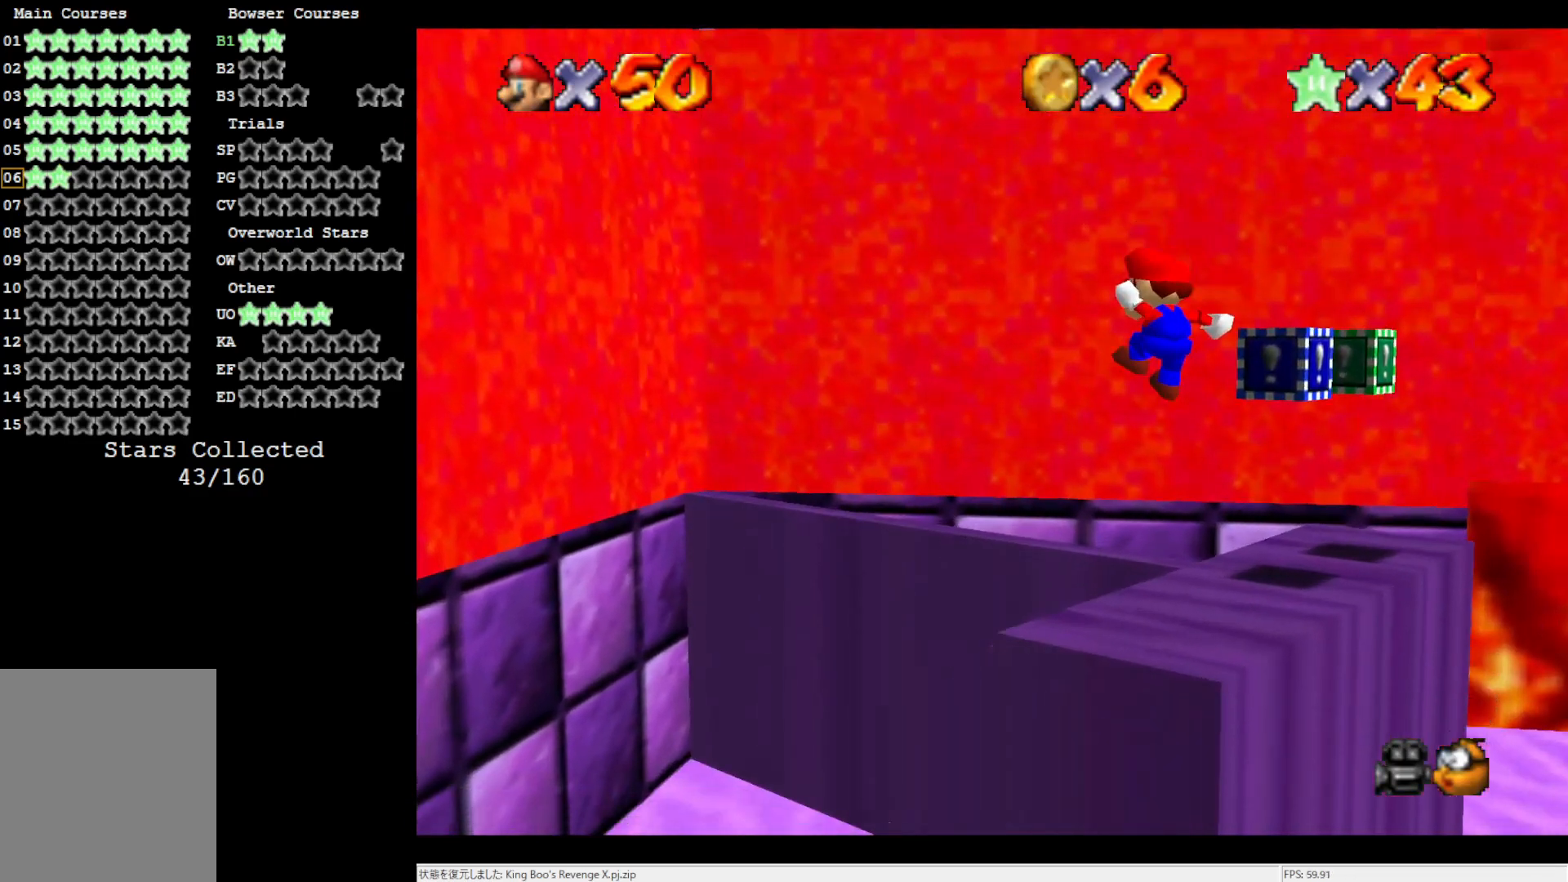
{"buttons": [], "left_stick": "right", "events": [[300, "A", "down"], [483, "A", "up"]]}
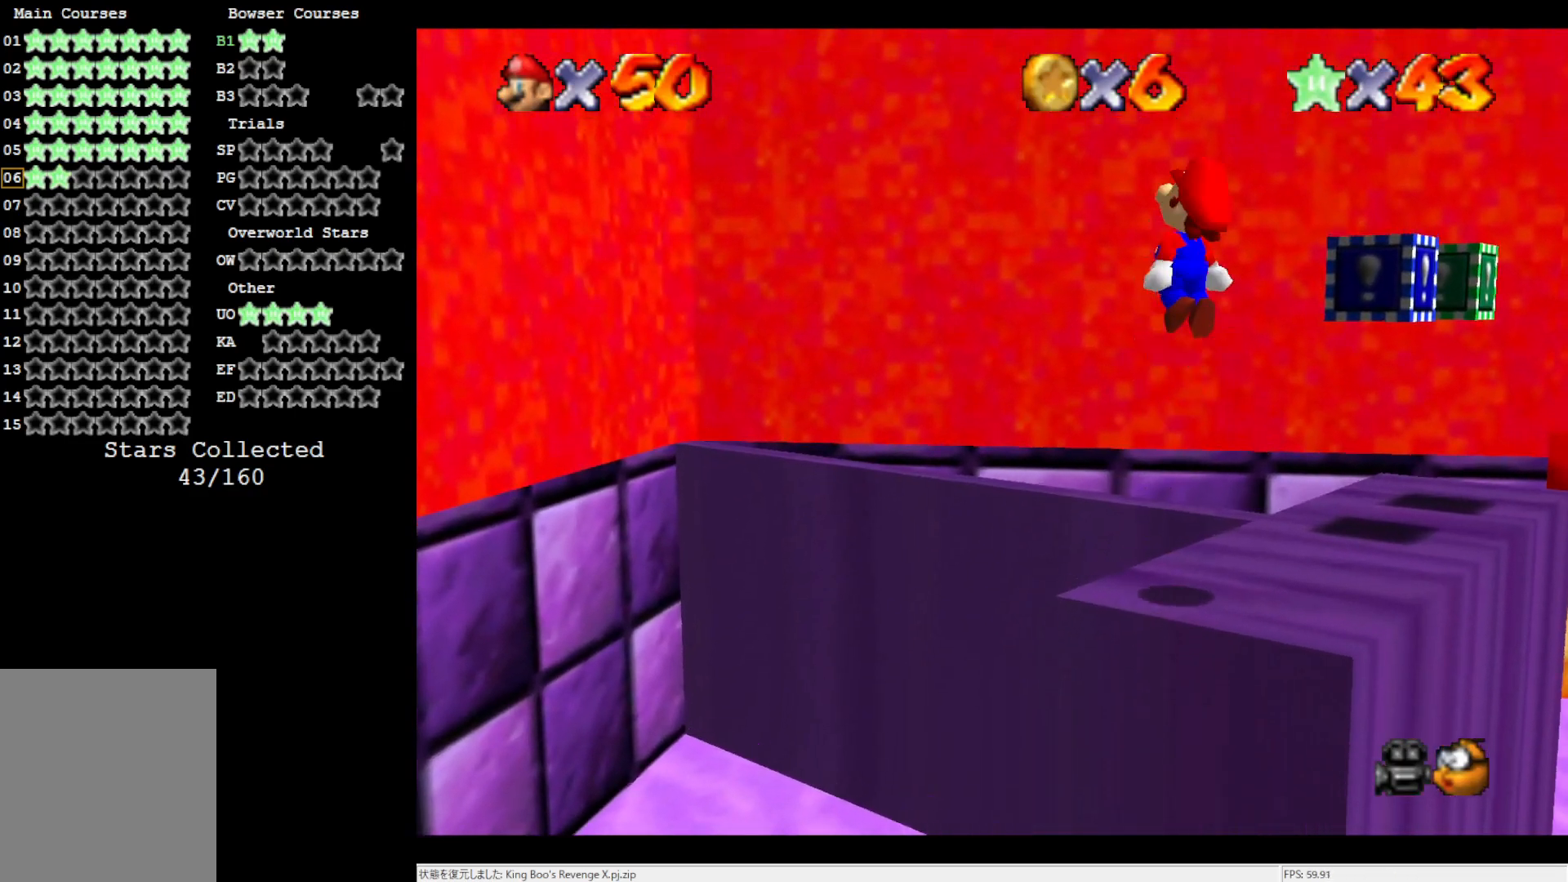
{"buttons": ["C_LEFT"], "left_stick": "center", "events": [[100, "C_DOWN", "down"], [167, "left_stick", "center"], [217, "C_DOWN", "up"], [483, "C_LEFT", "down"]]}
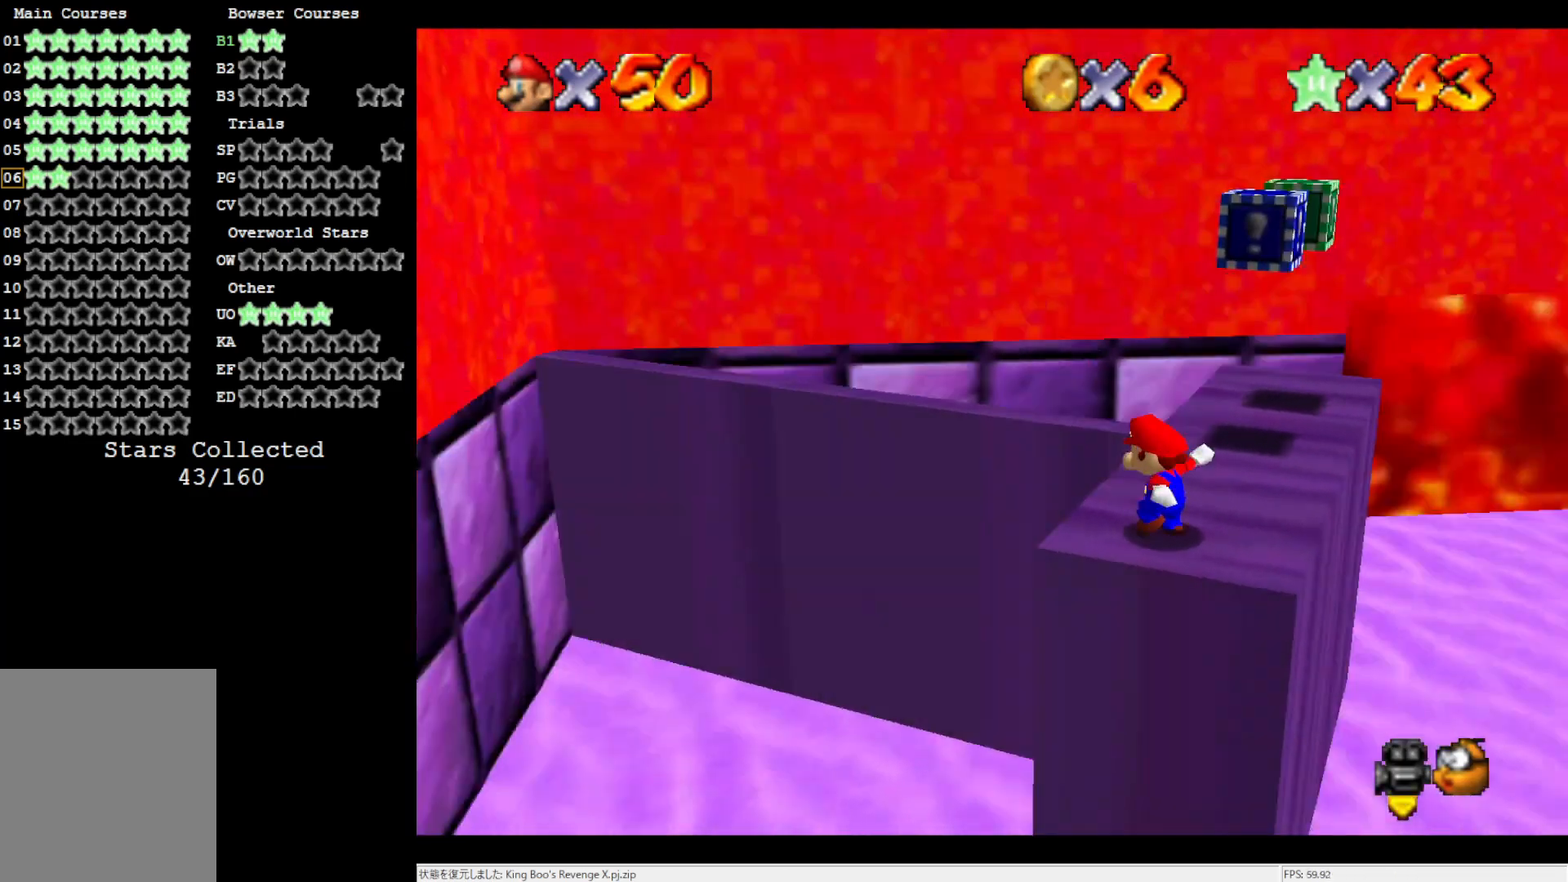
{"buttons": ["C_LEFT"], "left_stick": "up", "events": [[33, "left_stick", "up"], [100, "C_LEFT", "up"], [483, "C_LEFT", "down"]]}